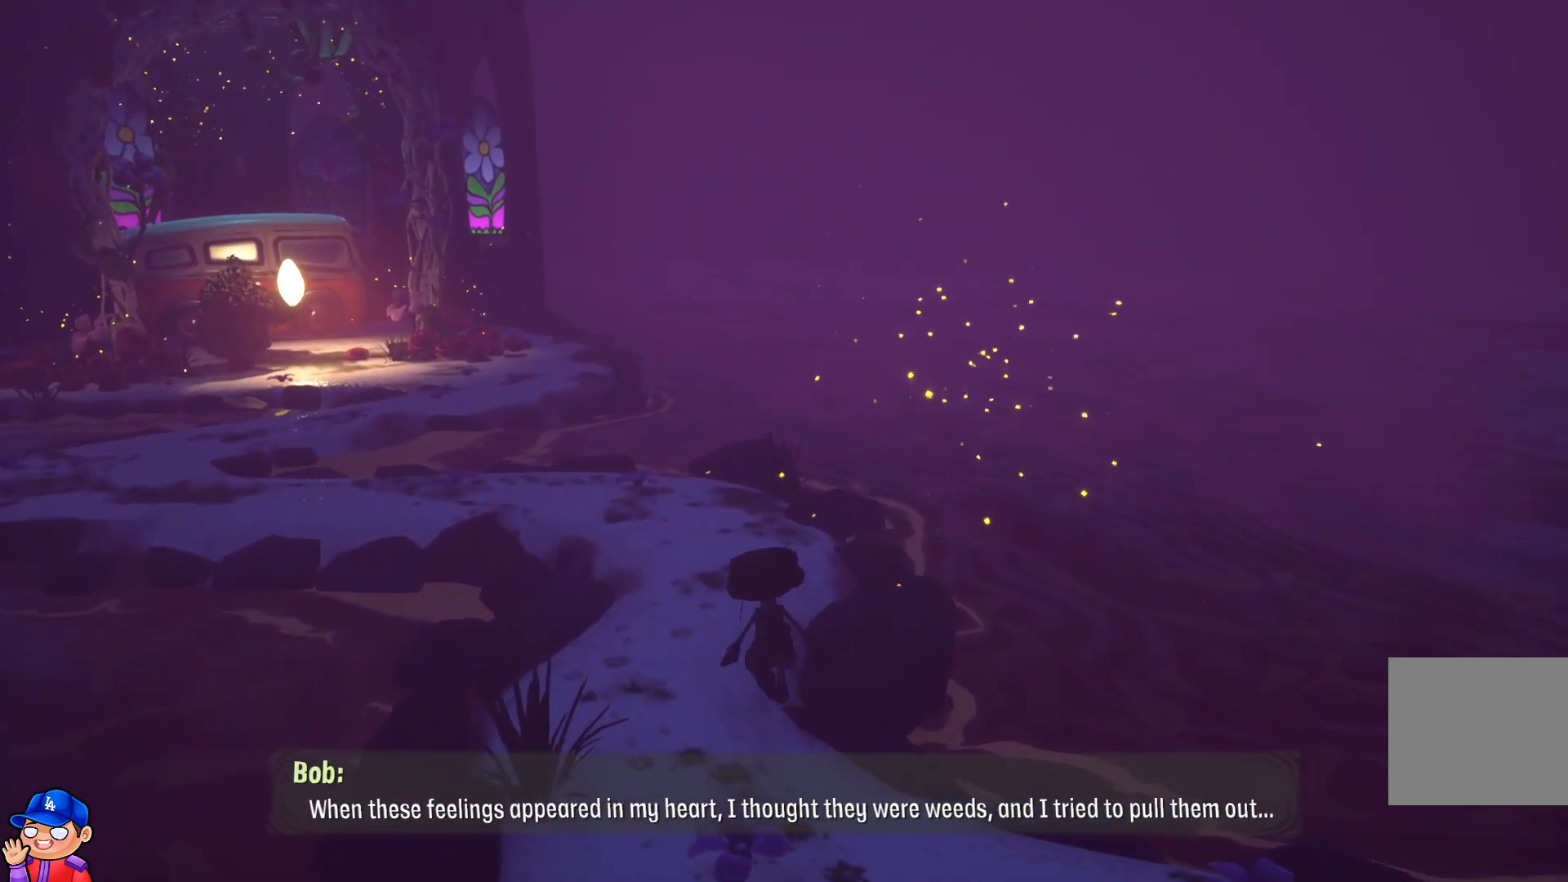
Gameplay with a controller (PlayStation layout); each line is a JSON object with the inputs held at the frame after it. "events" lists button and stick changes between this image and that frame as [ms after this image, input, new state], when the widget could be followed in between. Not read: L3 R3.
{"buttons": [], "left_stick": "up", "right_stick": "center", "events": []}
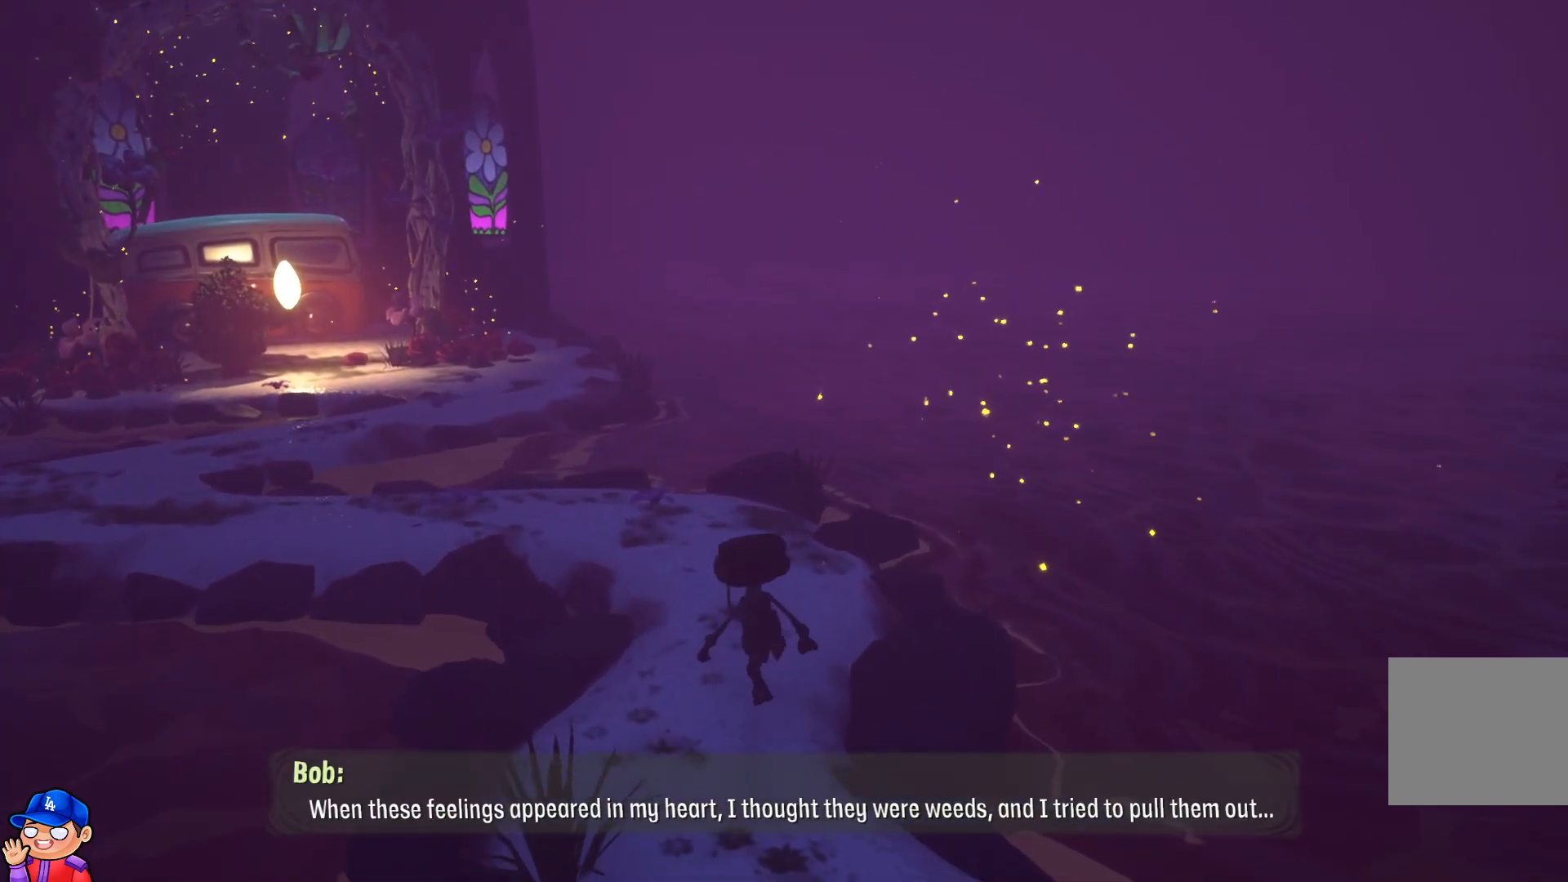
{"buttons": [], "left_stick": "up", "right_stick": "center", "events": [[300, "left_stick", "up-right"], [400, "left_stick", "up"]]}
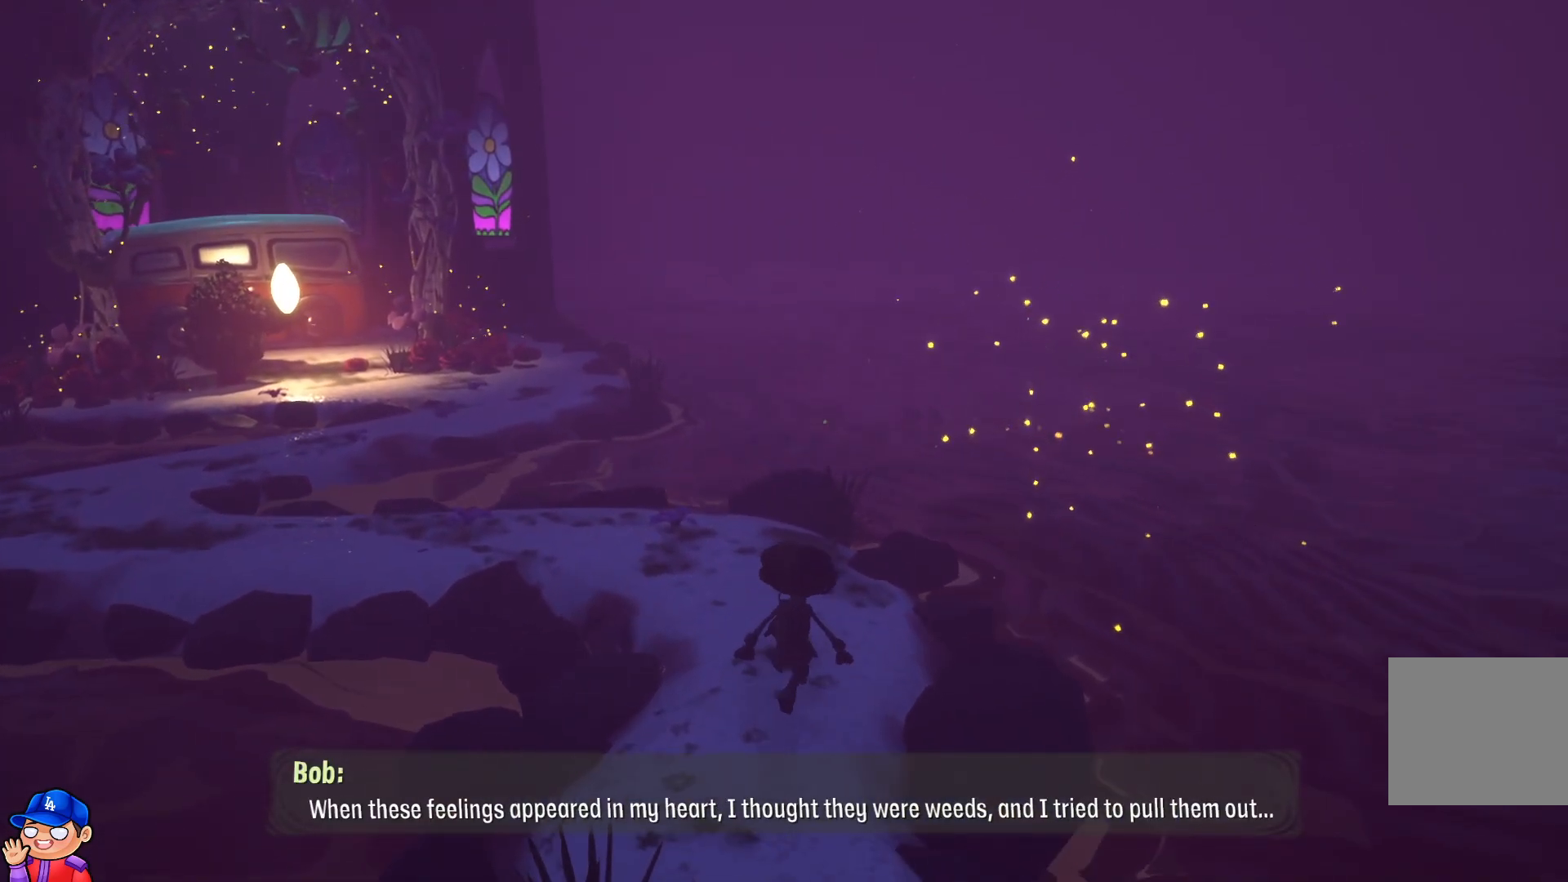
{"buttons": [], "left_stick": "center", "right_stick": "center", "events": [[133, "left_stick", "center"]]}
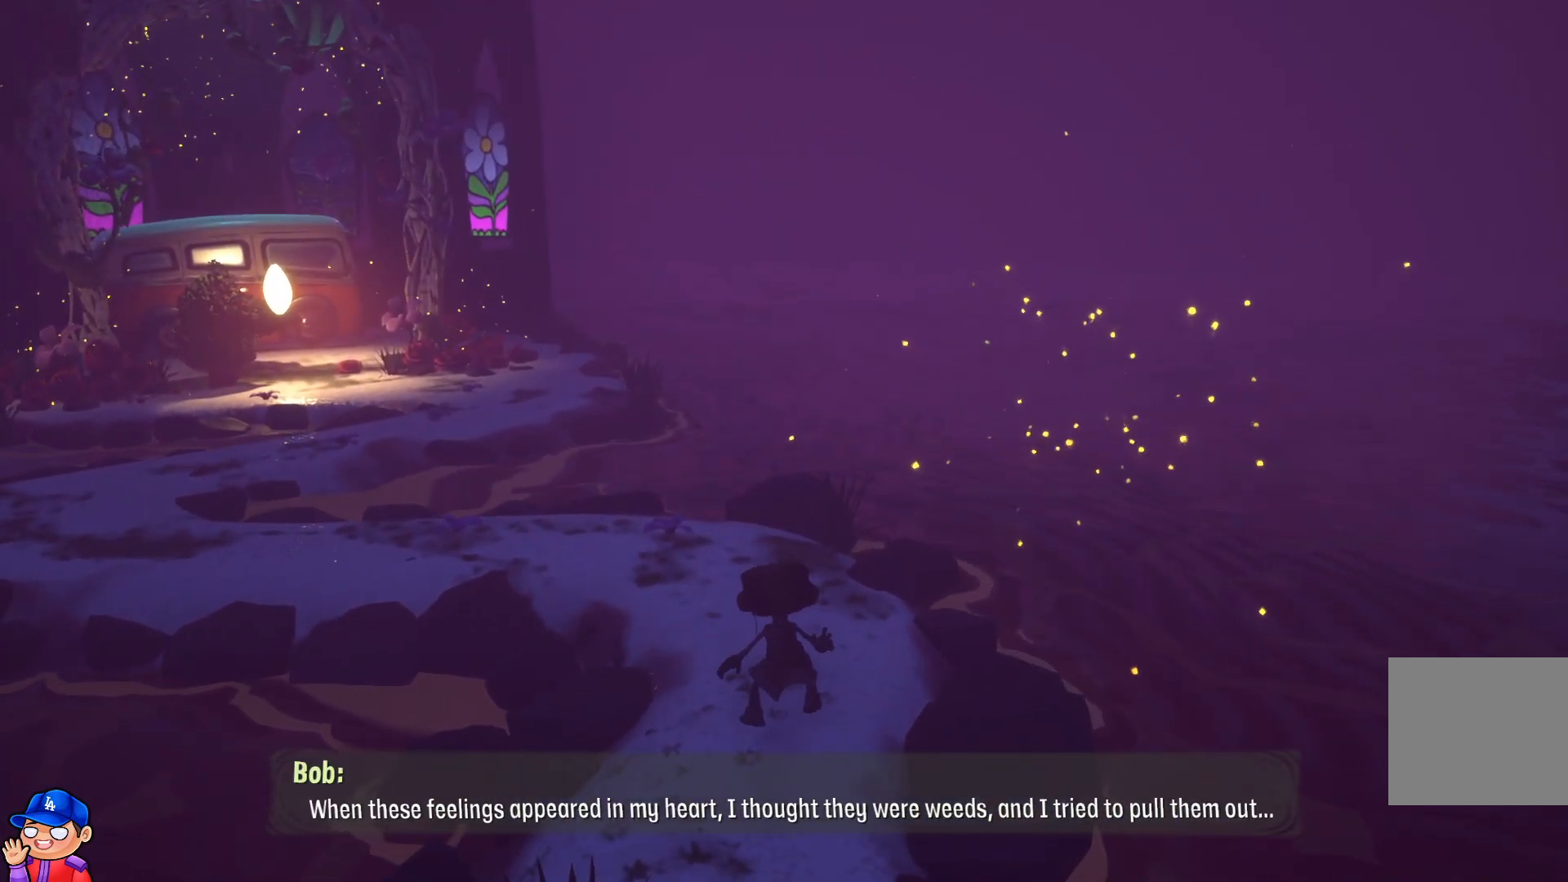
{"buttons": [], "left_stick": "center", "right_stick": "center", "events": []}
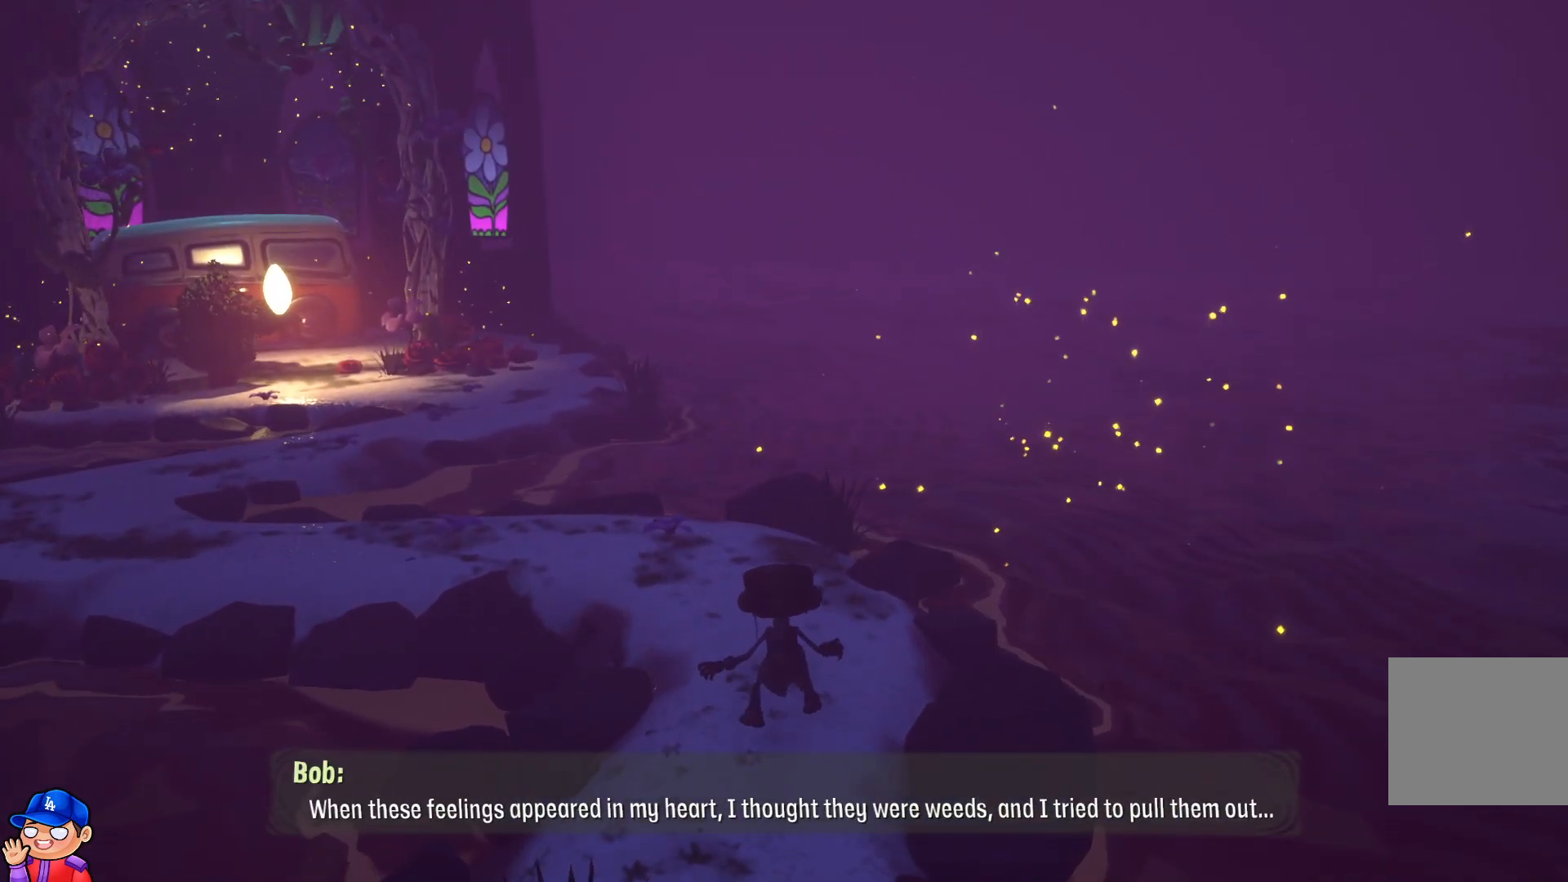
{"buttons": [], "left_stick": "center", "right_stick": "center", "events": []}
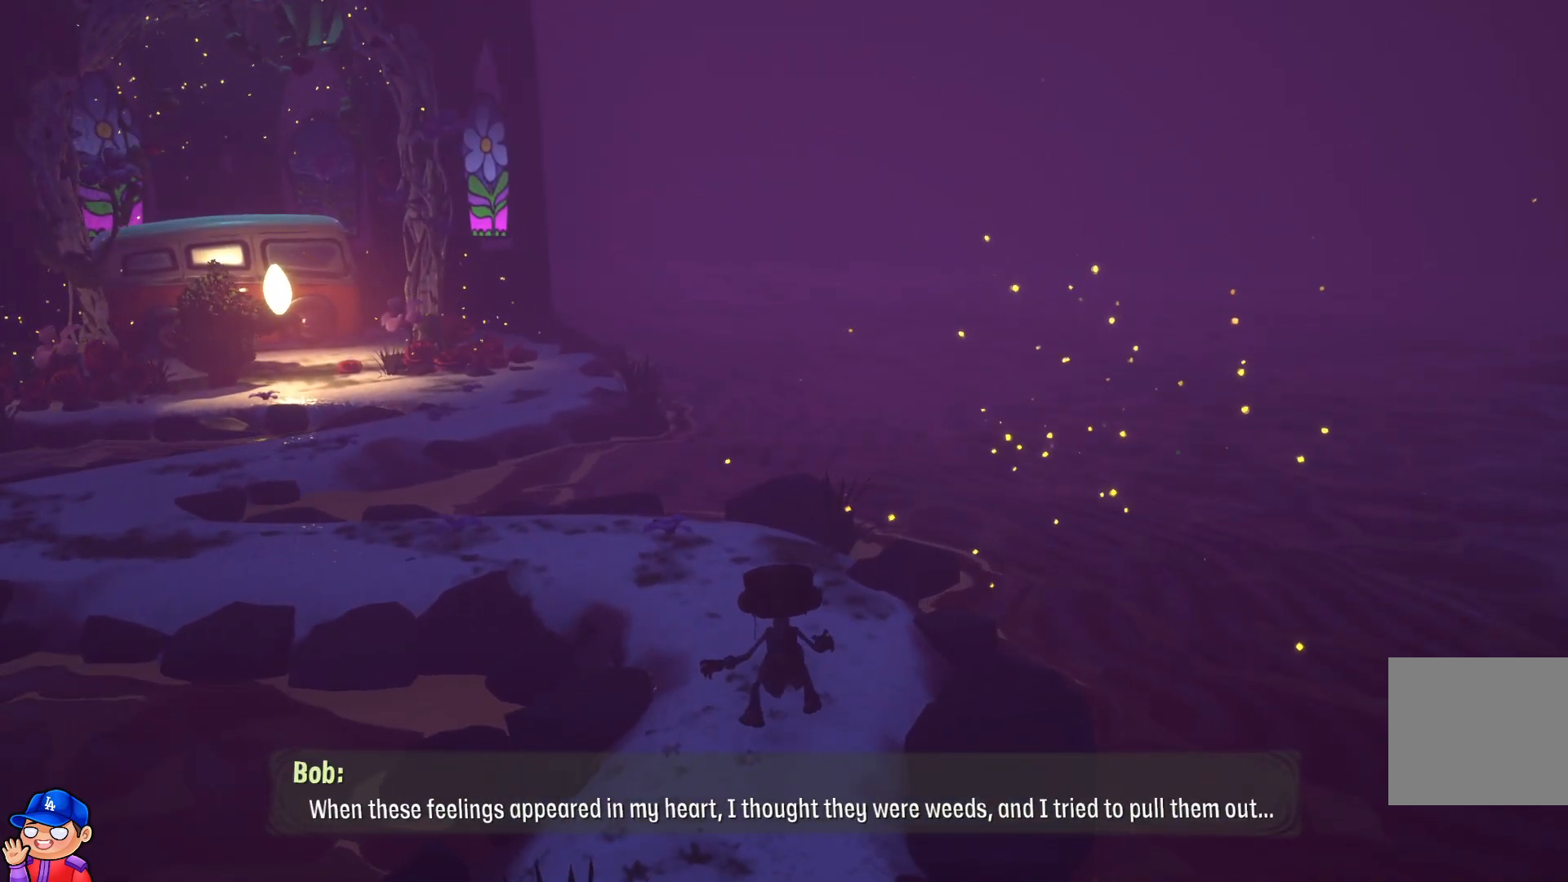
{"buttons": [], "left_stick": "up-left", "right_stick": "center", "events": [[50, "left_stick", "up"], [217, "left_stick", "up-left"]]}
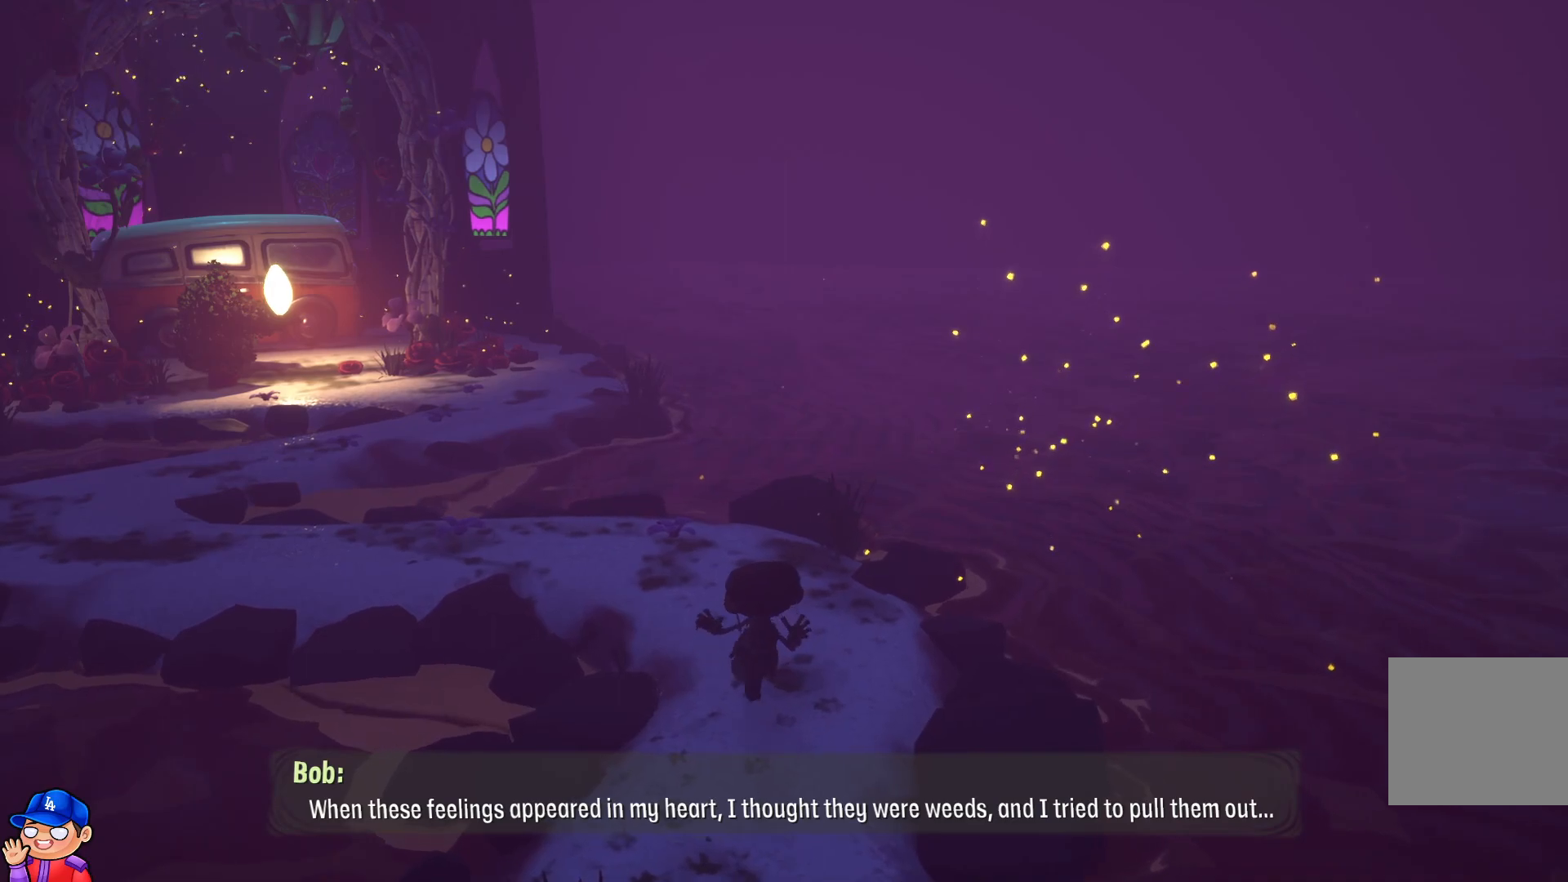
{"buttons": [], "left_stick": "up-left", "right_stick": "center", "events": [[183, "right_stick", "left"], [400, "right_stick", "center"]]}
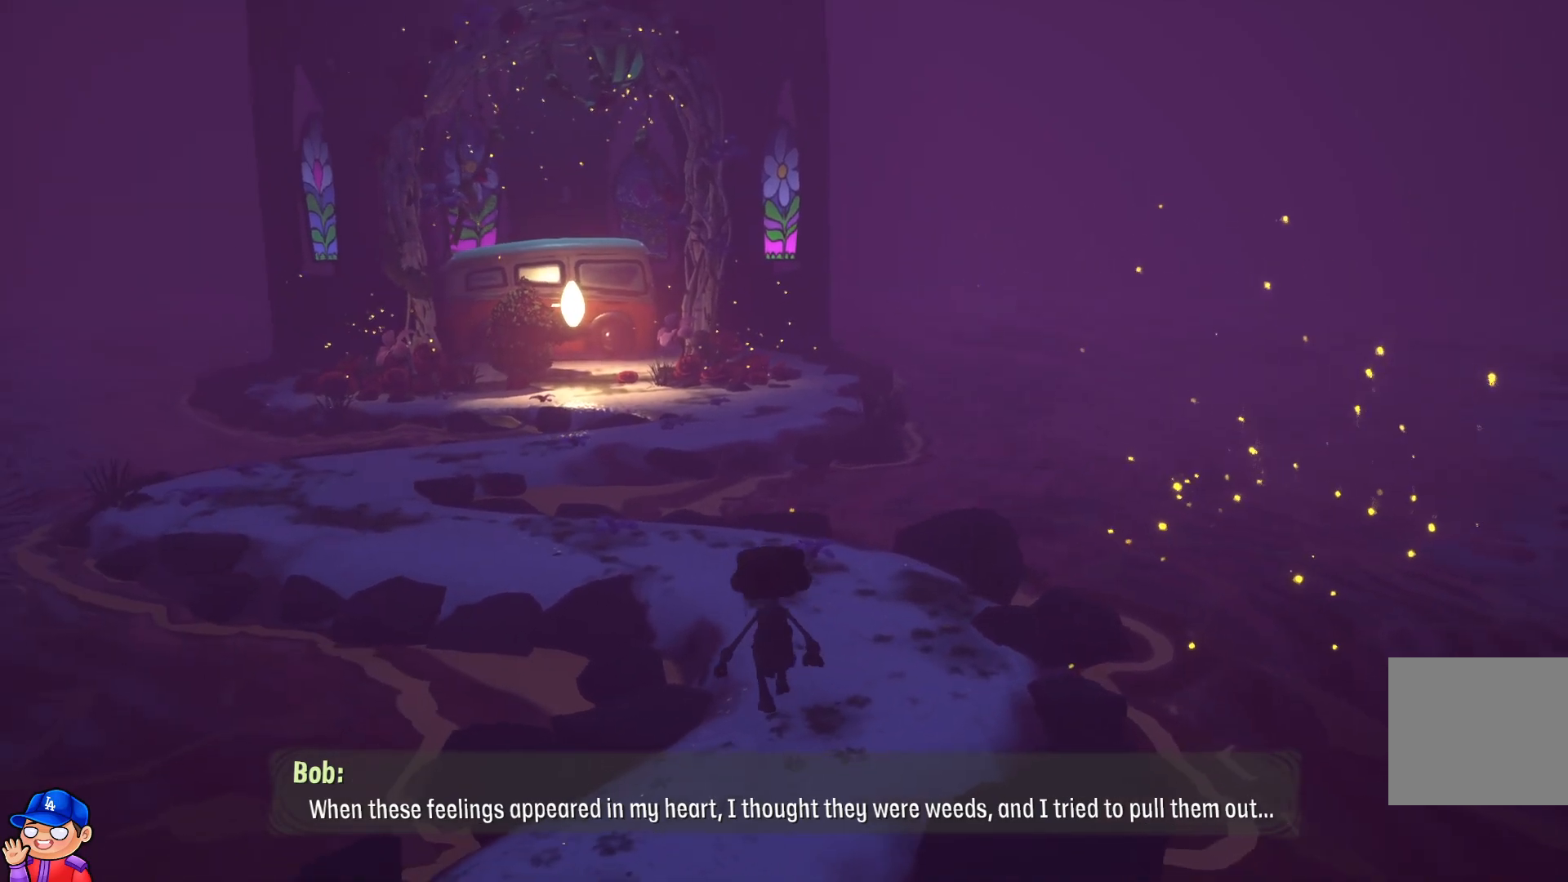
{"buttons": [], "left_stick": "up", "right_stick": "center", "events": [[50, "left_stick", "up"]]}
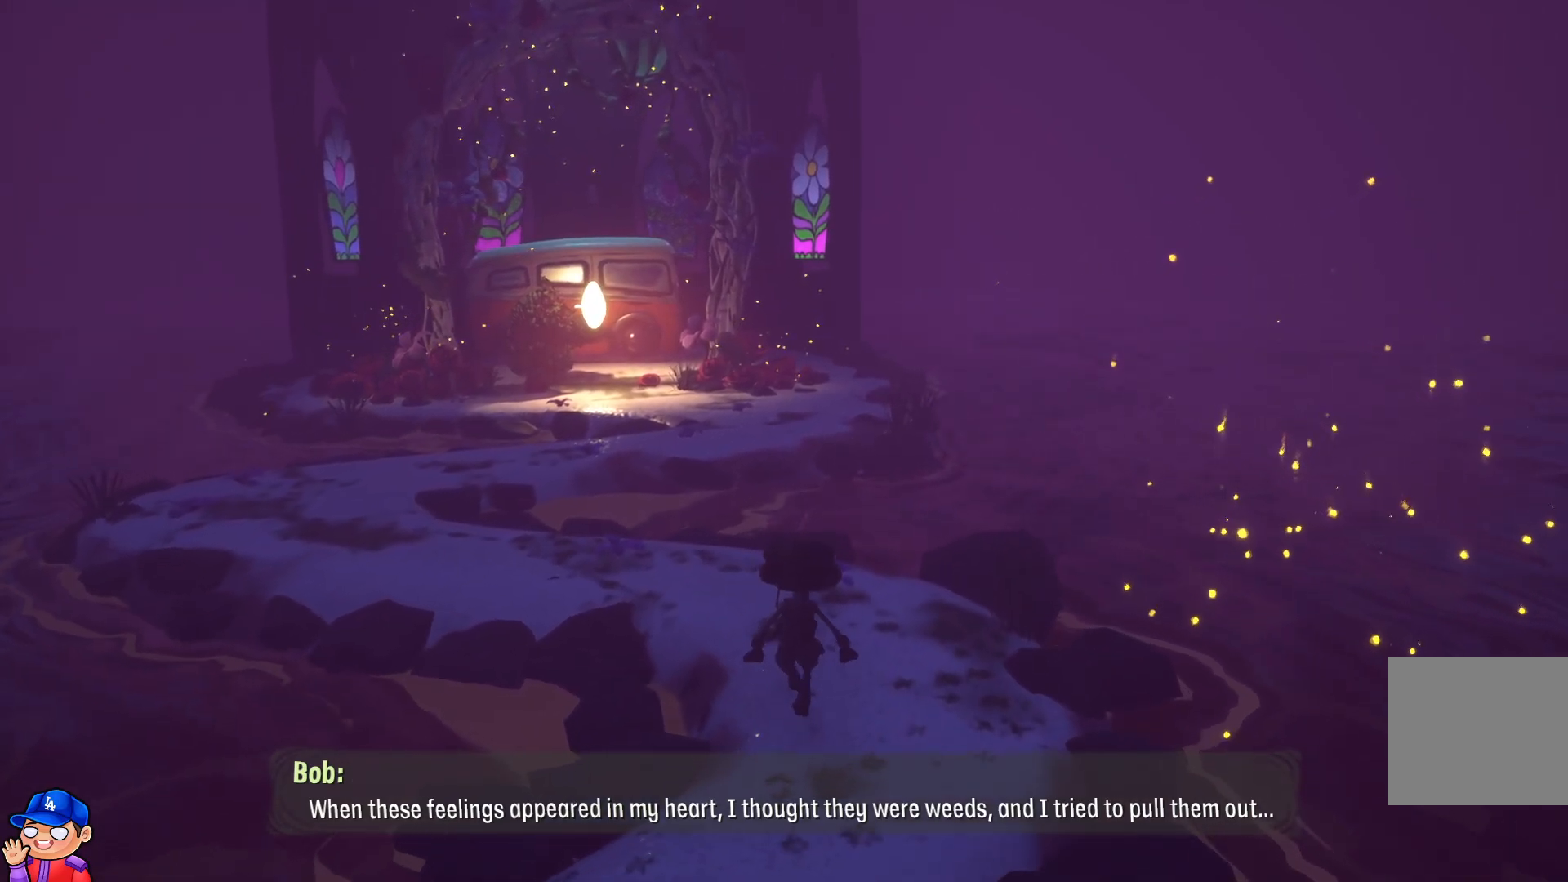
{"buttons": [], "left_stick": "up", "right_stick": "center", "events": []}
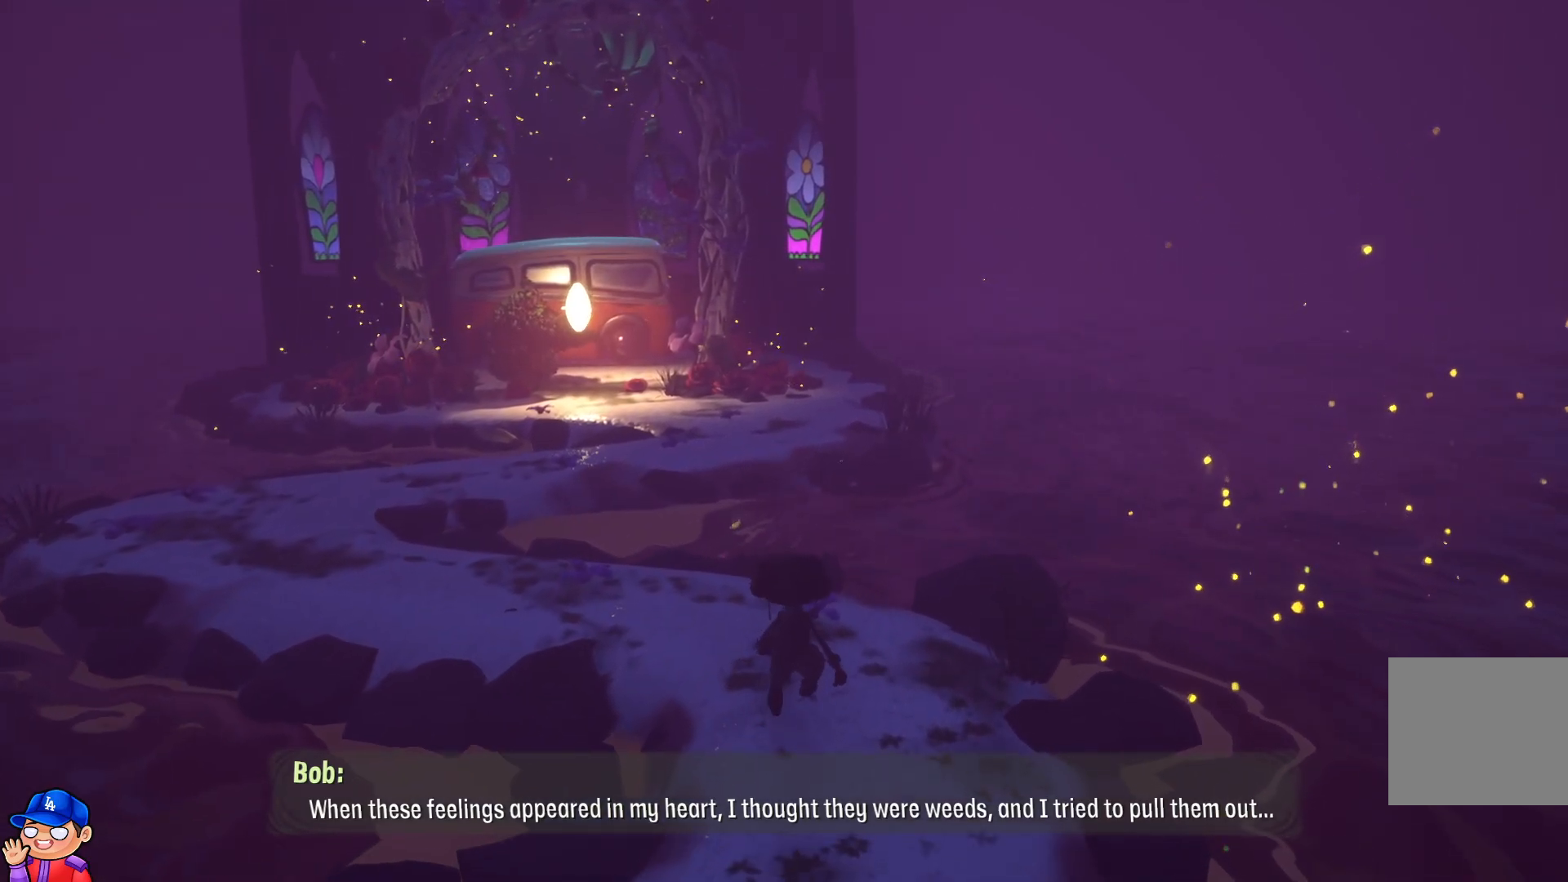
{"buttons": [], "left_stick": "up-left", "right_stick": "center", "events": [[450, "left_stick", "up-left"]]}
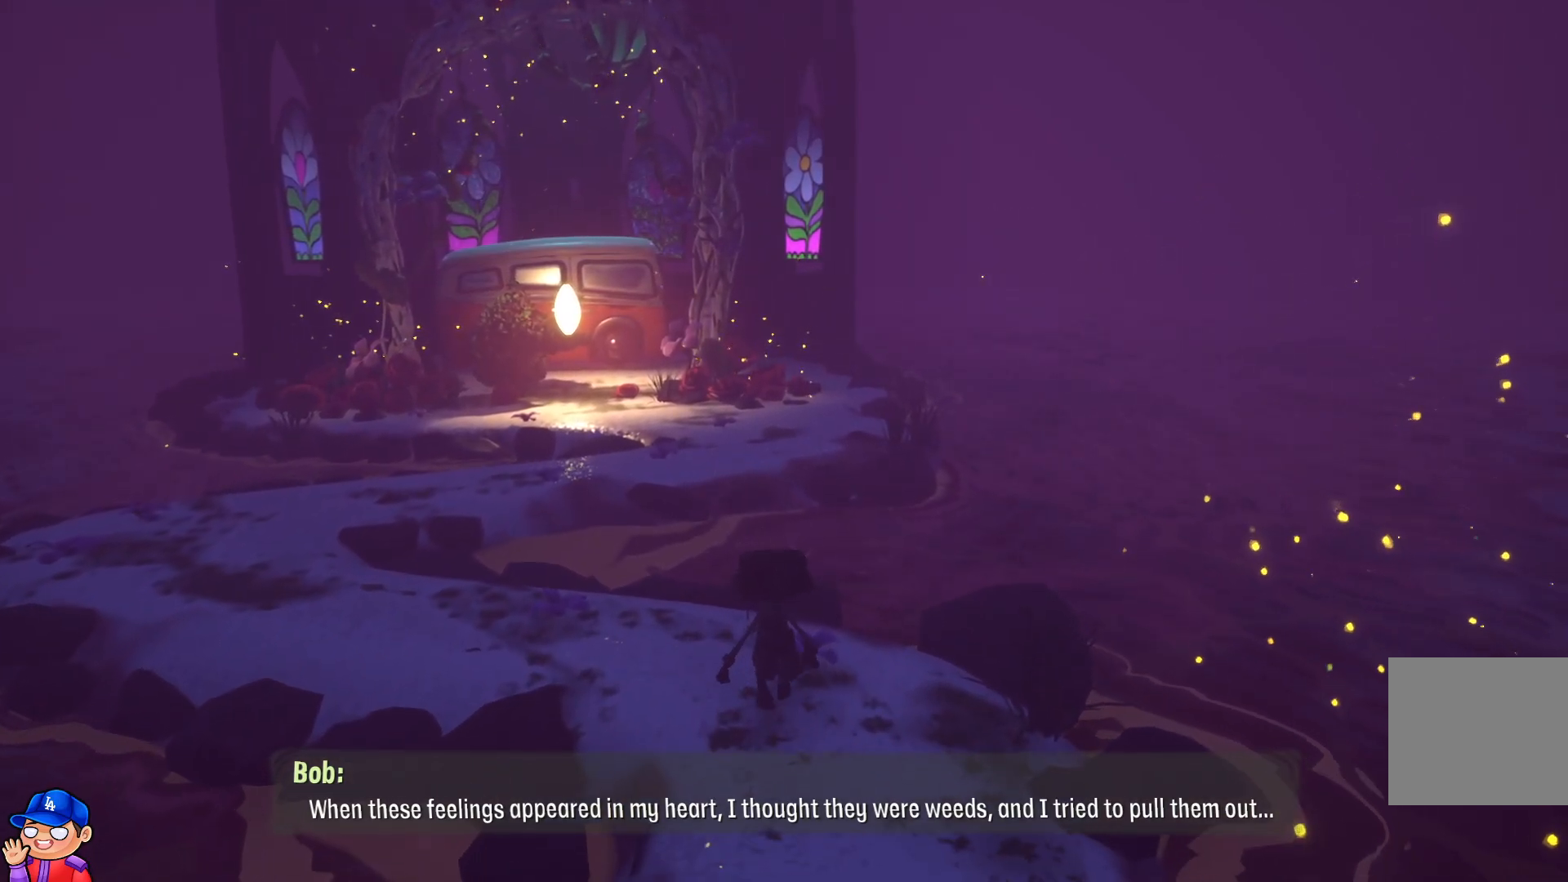
{"buttons": [], "left_stick": "up-left", "right_stick": "center", "events": []}
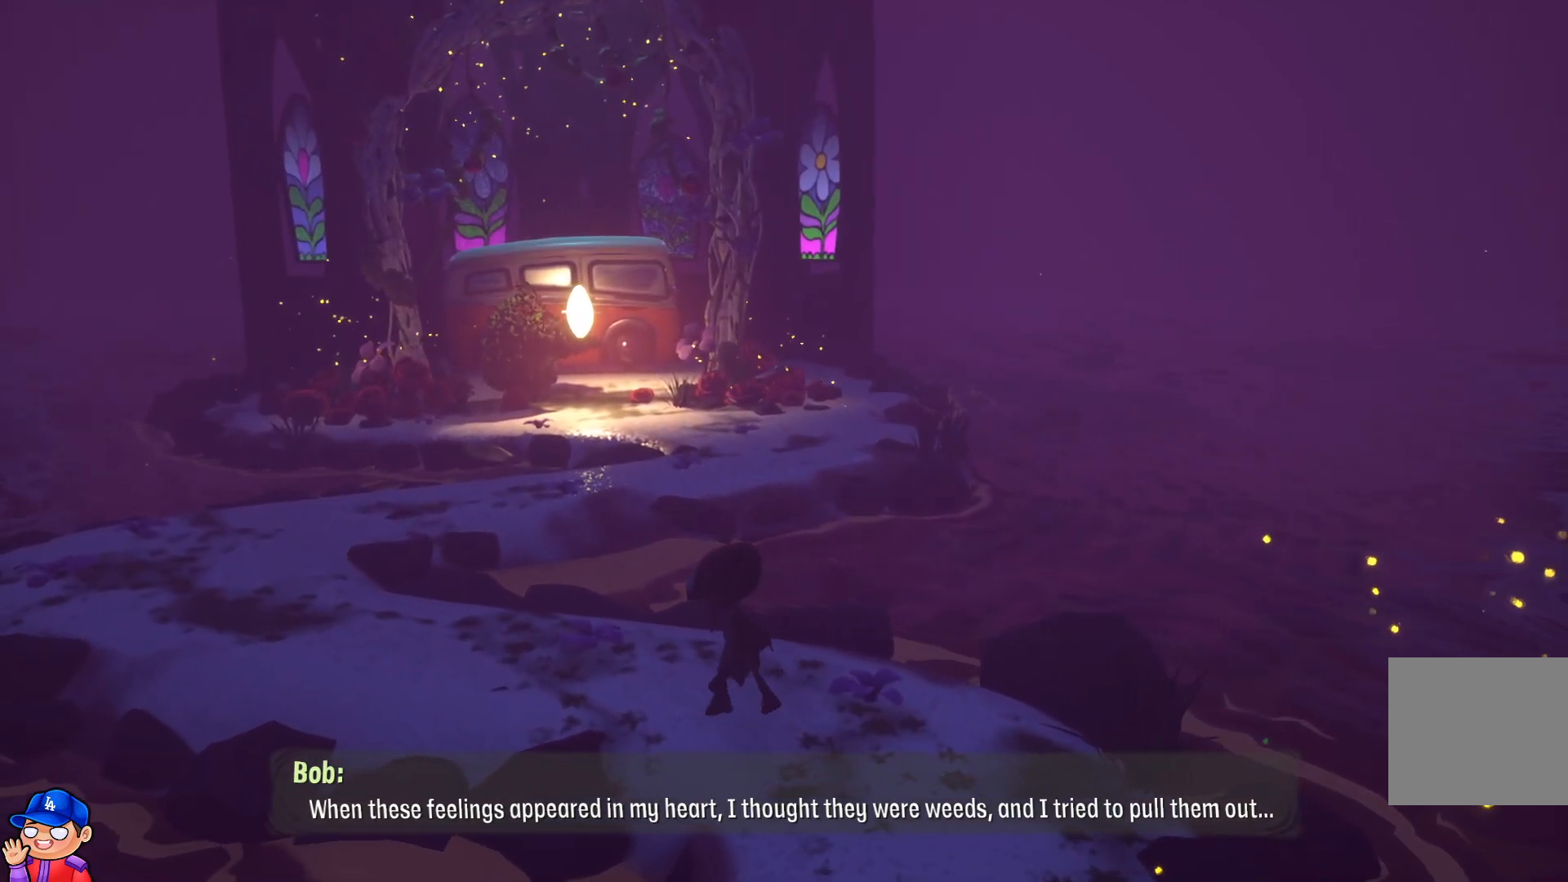
{"buttons": [], "left_stick": "up-left", "right_stick": "center", "events": []}
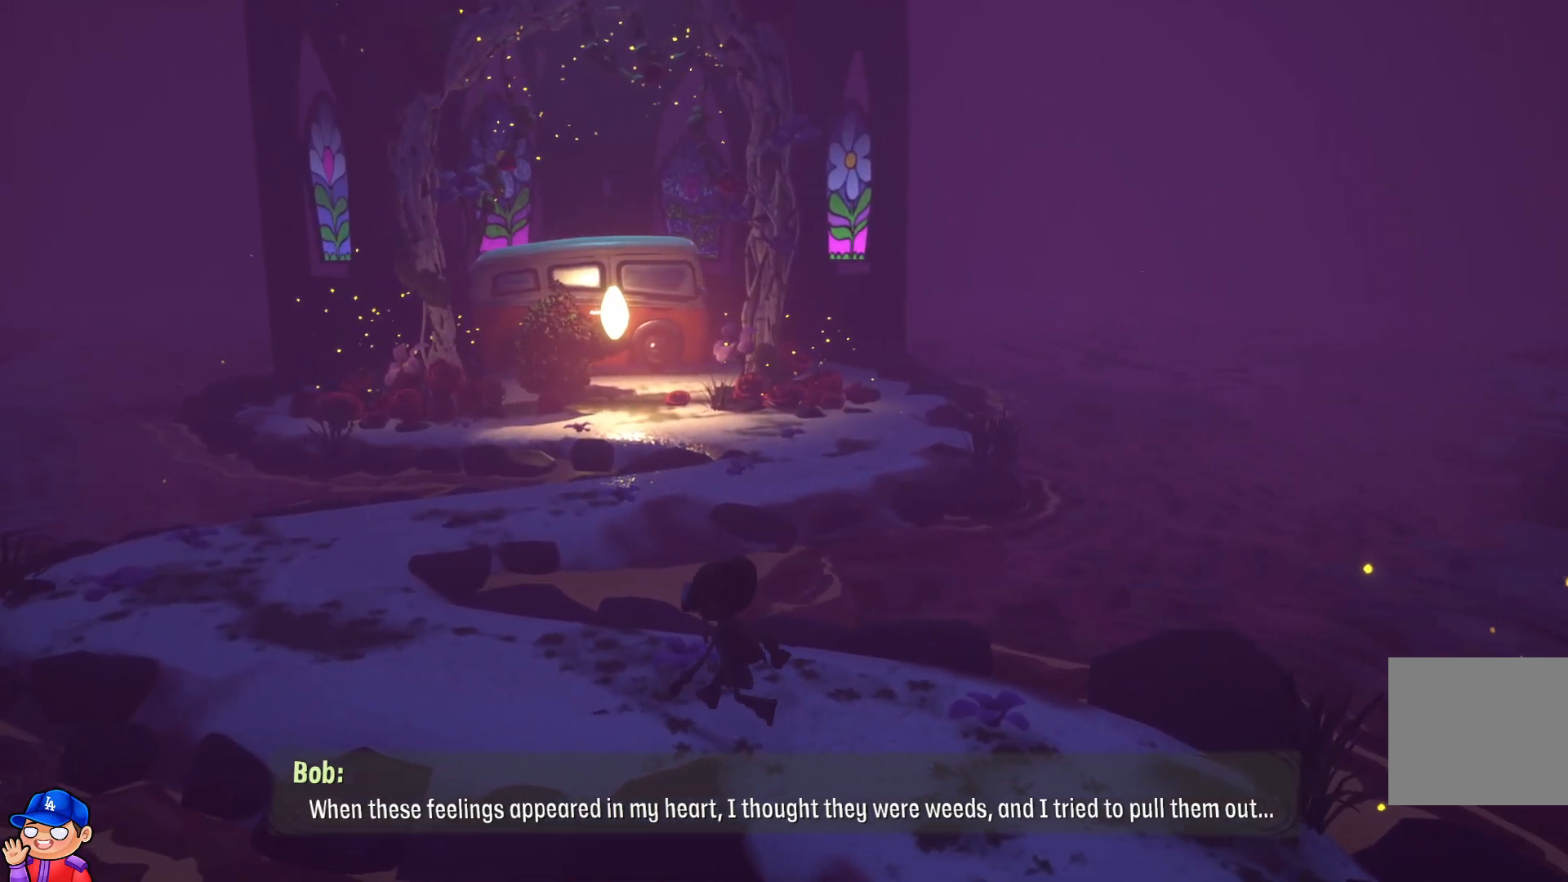
{"buttons": [], "left_stick": "up-left", "right_stick": "center", "events": []}
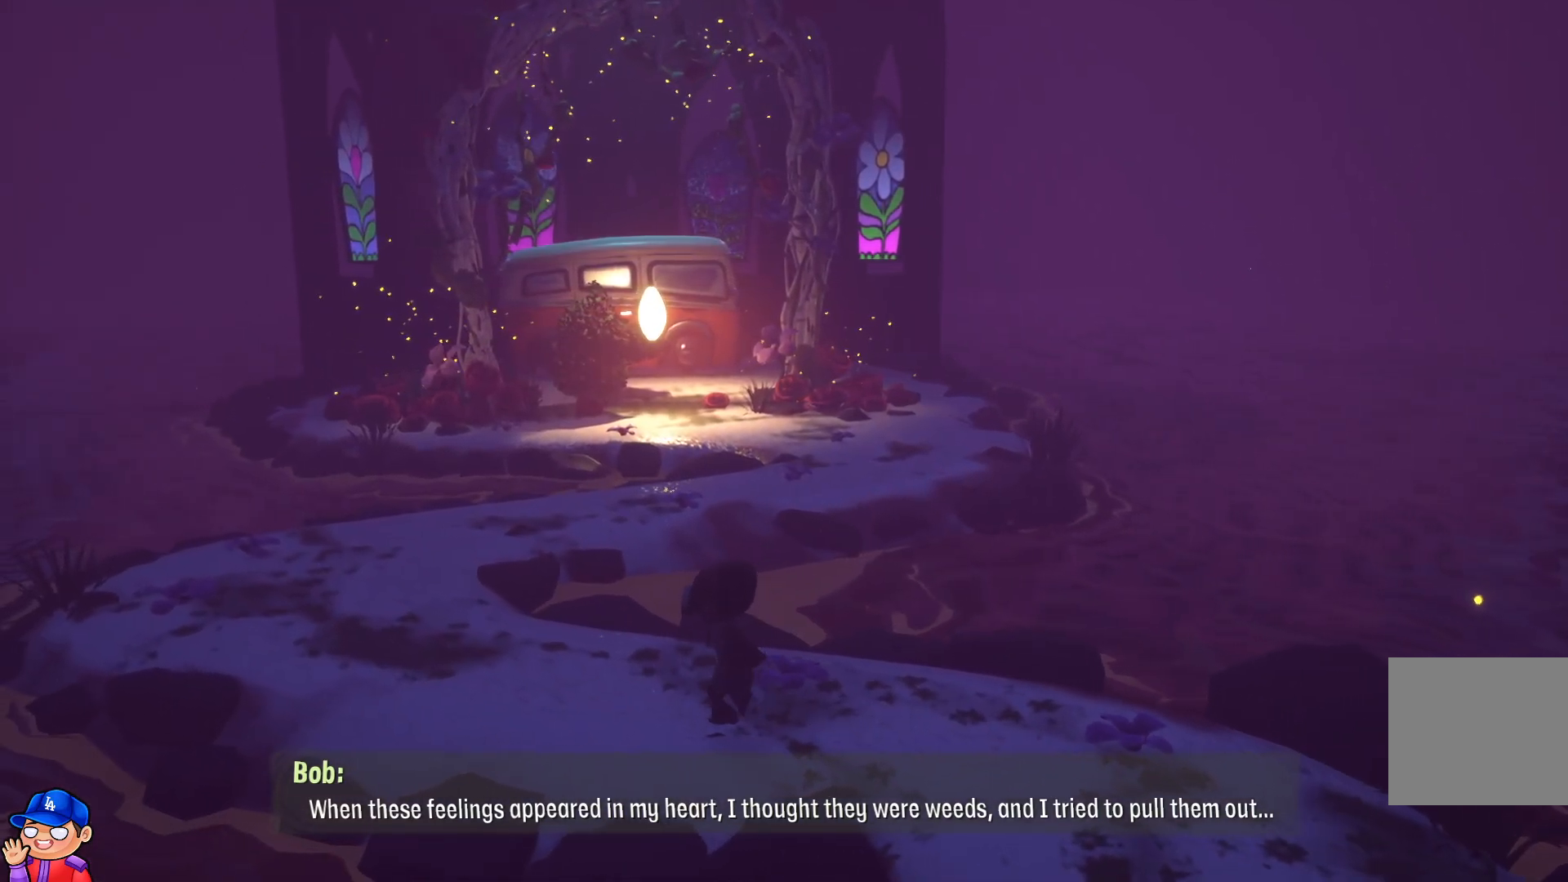
{"buttons": [], "left_stick": "up-left", "right_stick": "center", "events": []}
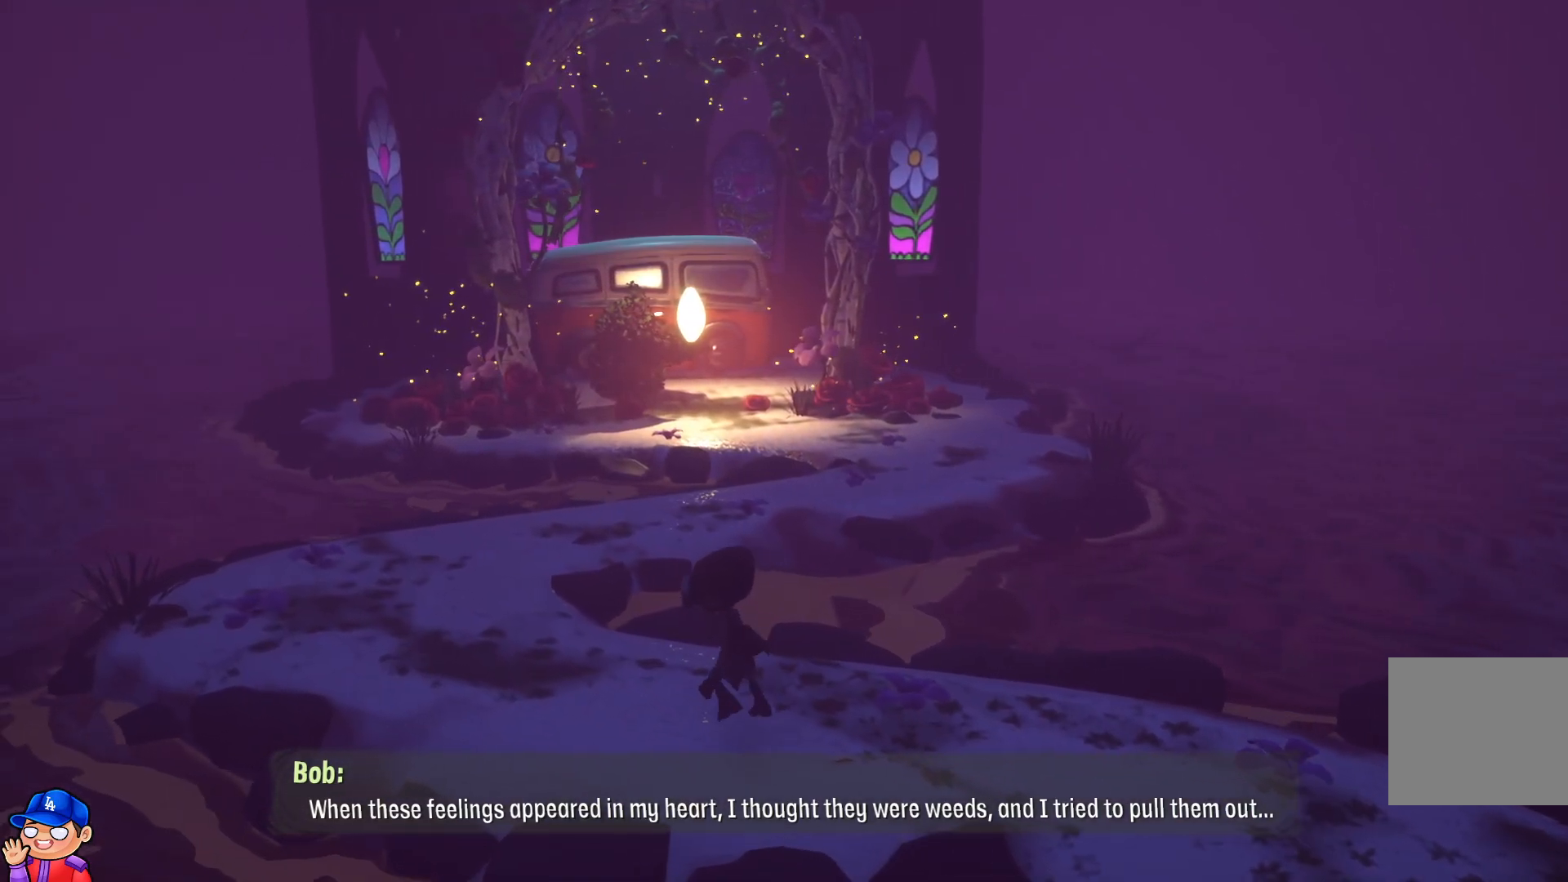
{"buttons": [], "left_stick": "up-left", "right_stick": "center", "events": []}
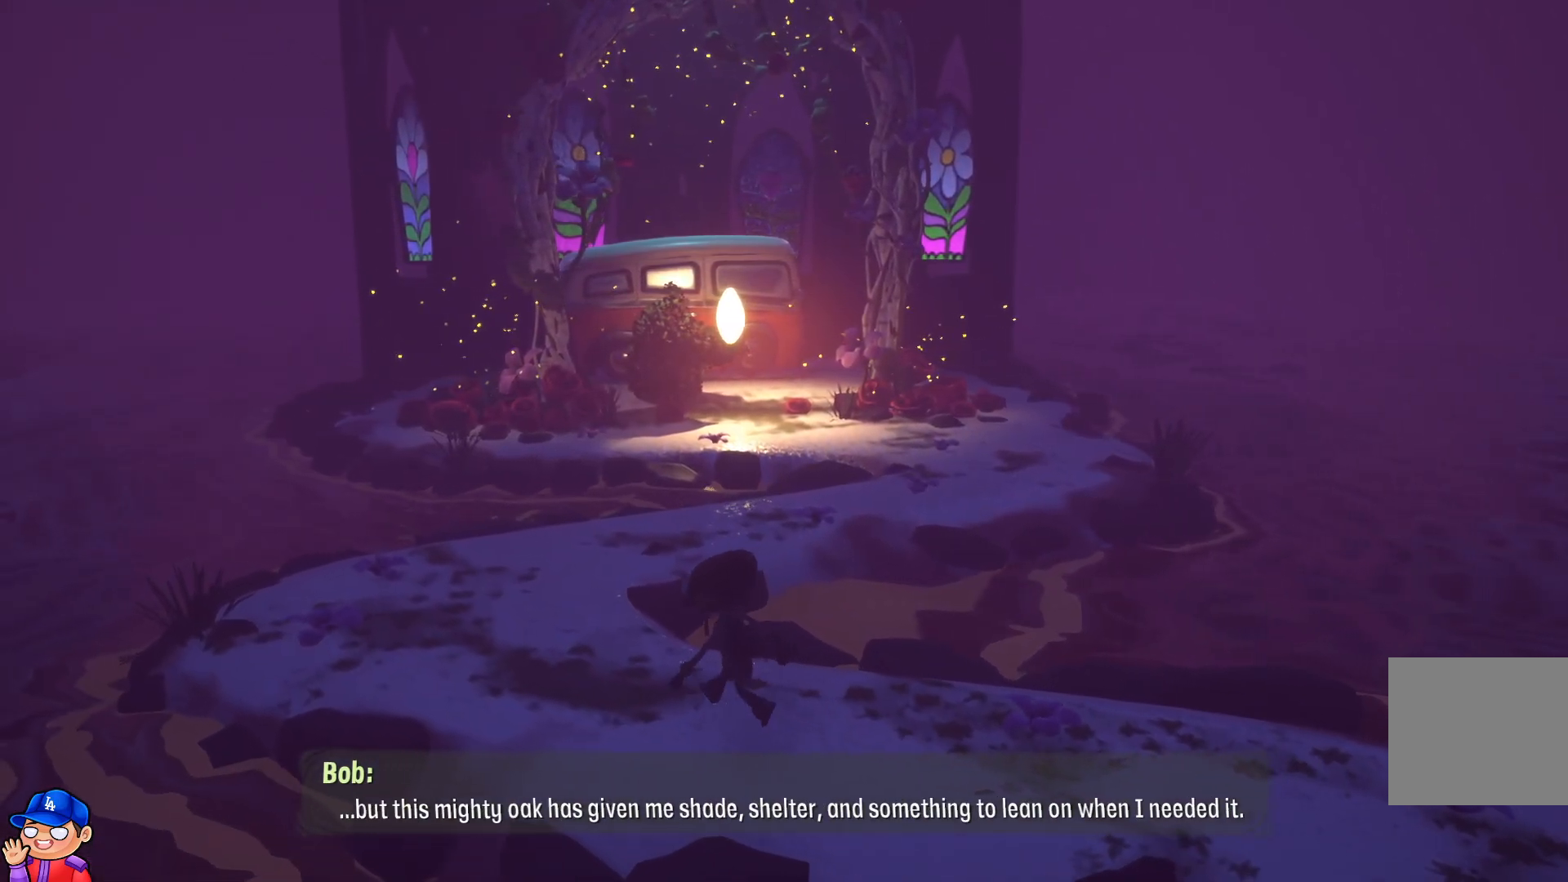
{"buttons": [], "left_stick": "up-left", "right_stick": "center", "events": []}
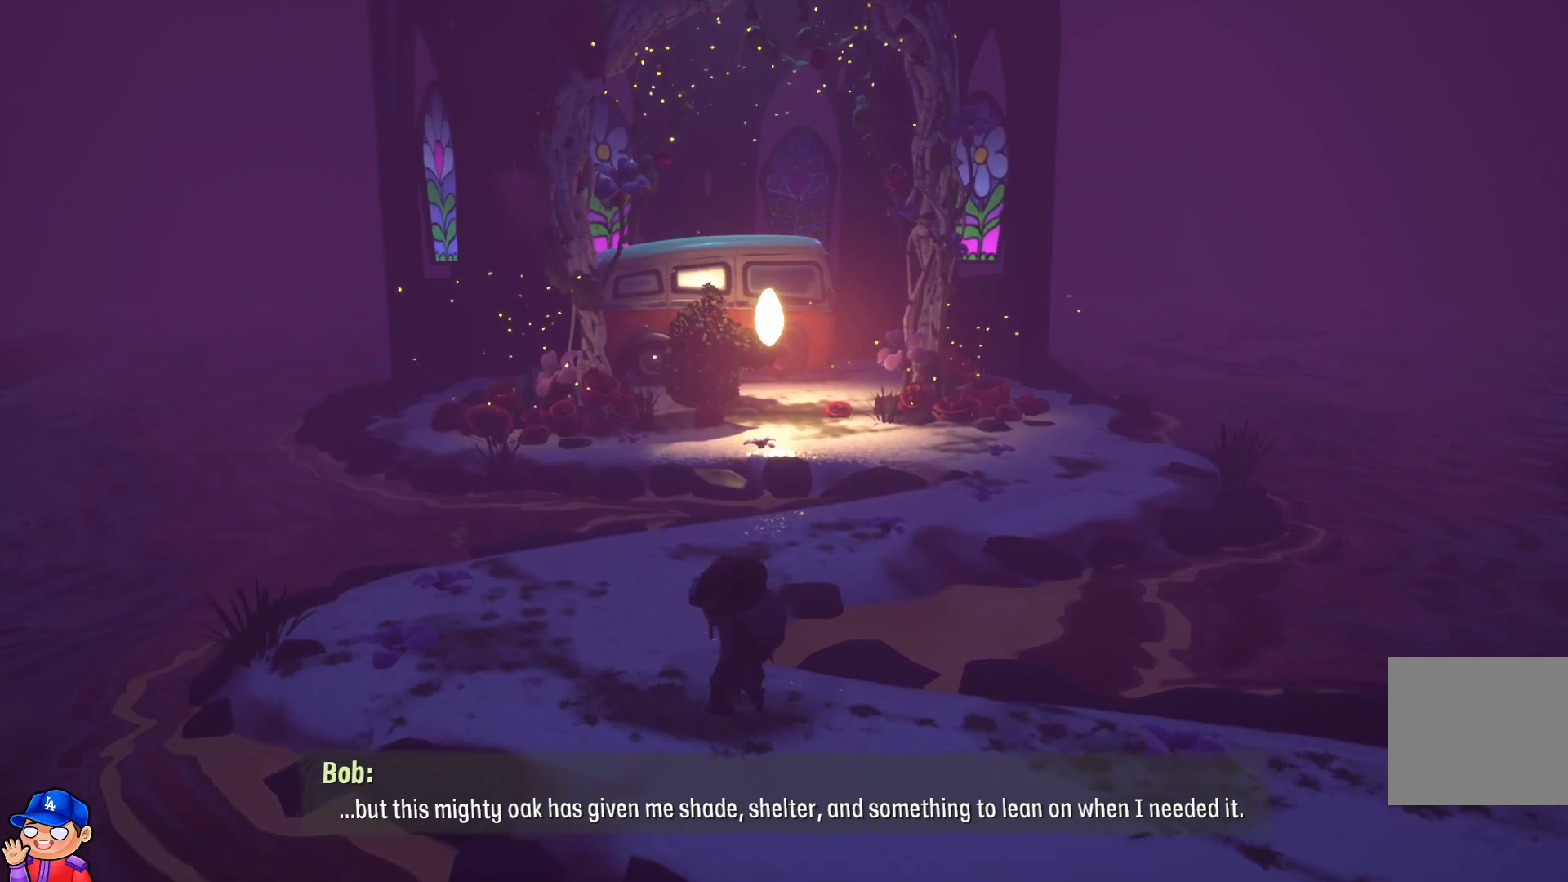
{"buttons": [], "left_stick": "up", "right_stick": "center", "events": [[367, "left_stick", "up"]]}
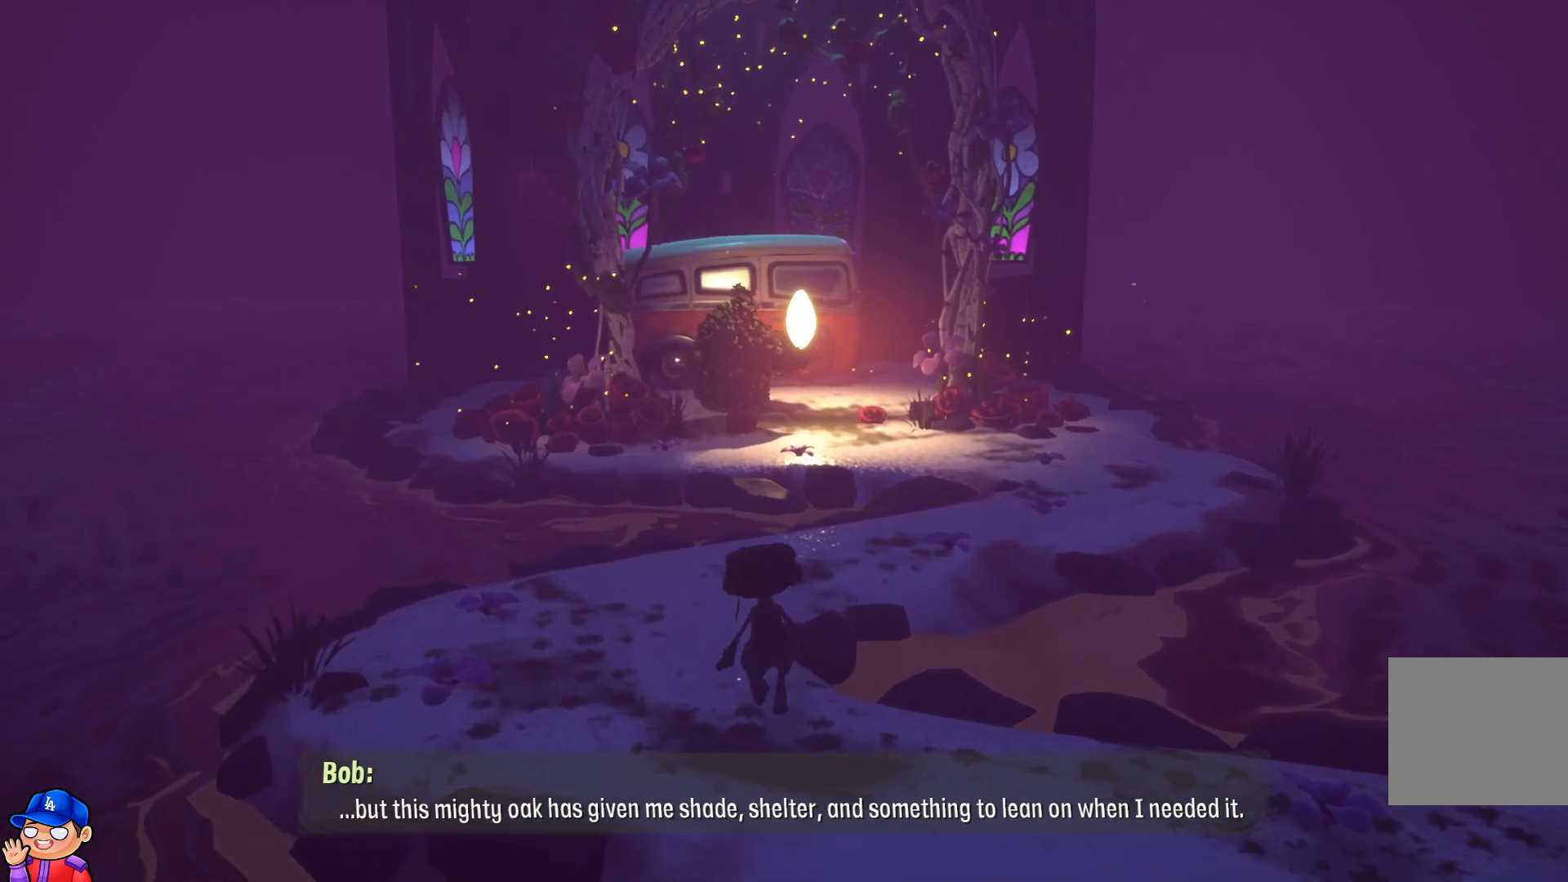
{"buttons": [], "left_stick": "up", "right_stick": "center", "events": []}
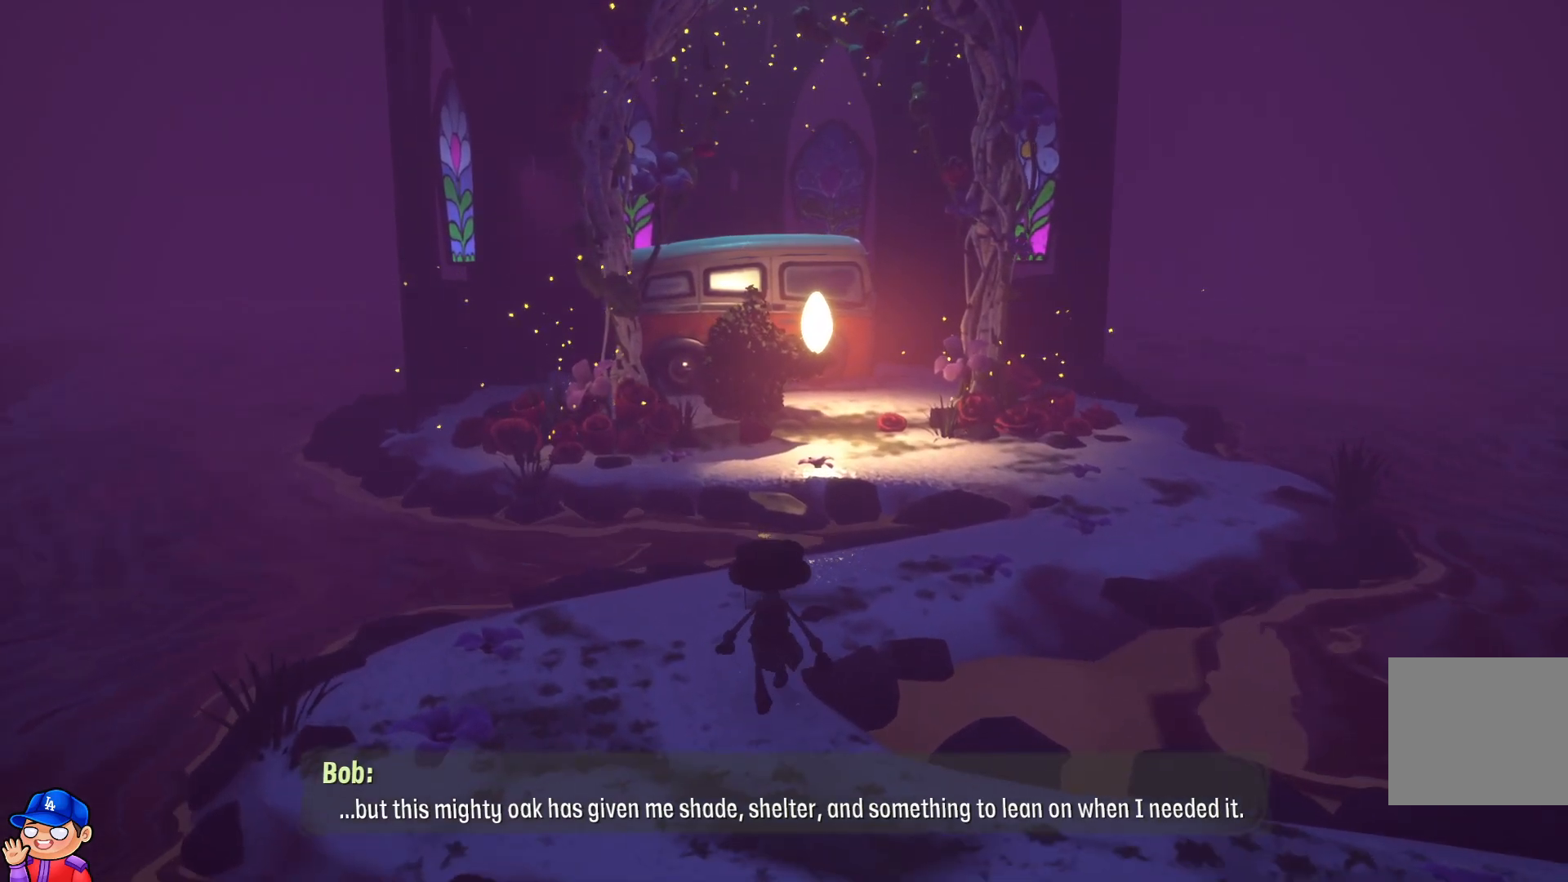
{"buttons": [], "left_stick": "up", "right_stick": "center", "events": []}
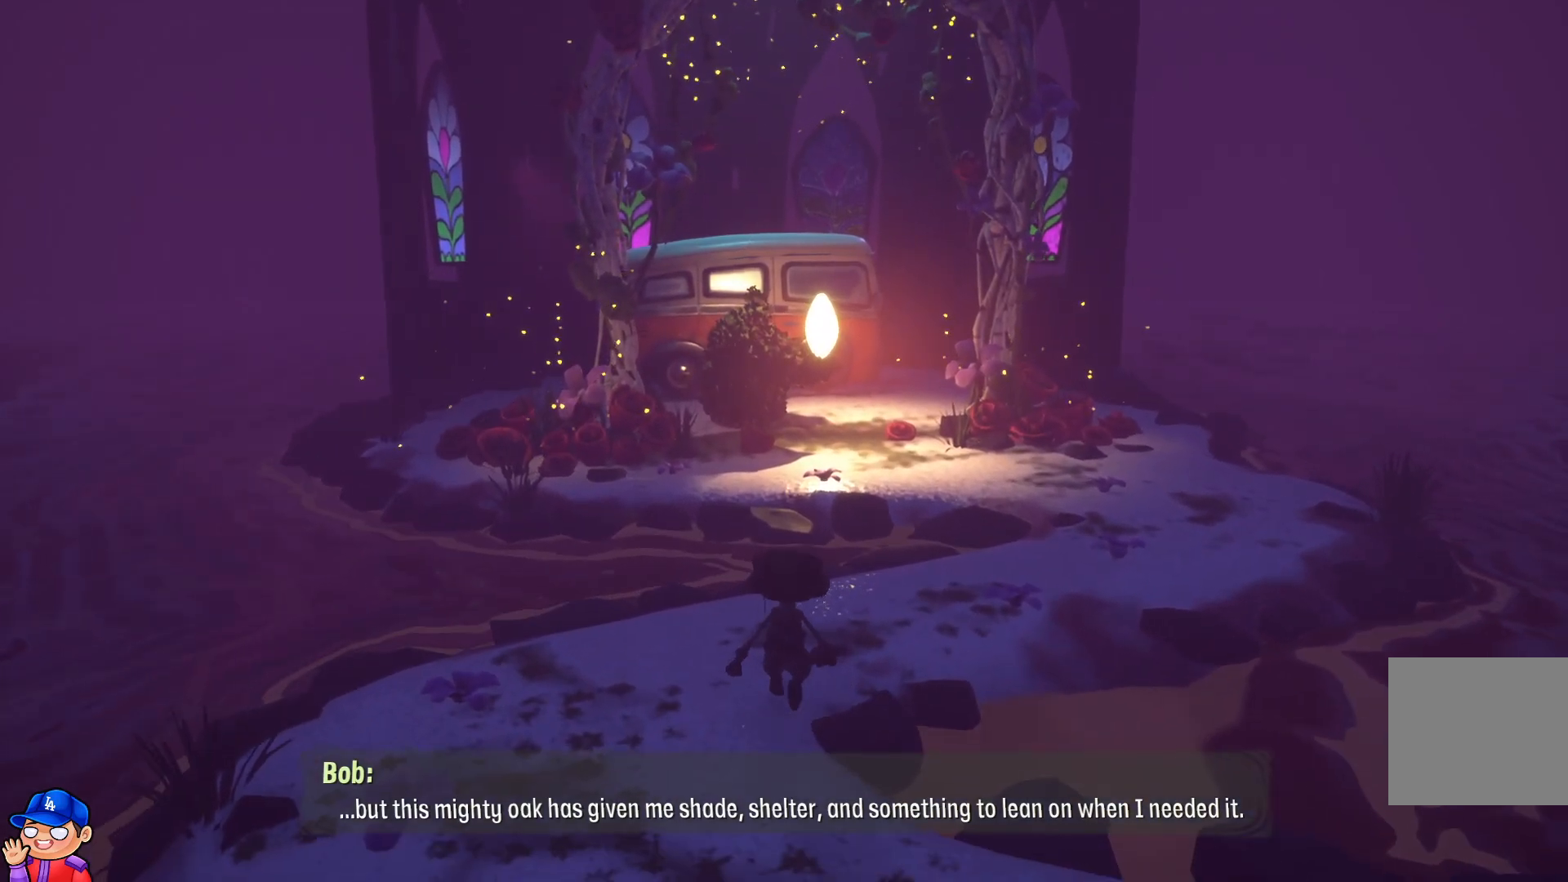
{"buttons": [], "left_stick": "up", "right_stick": "center", "events": []}
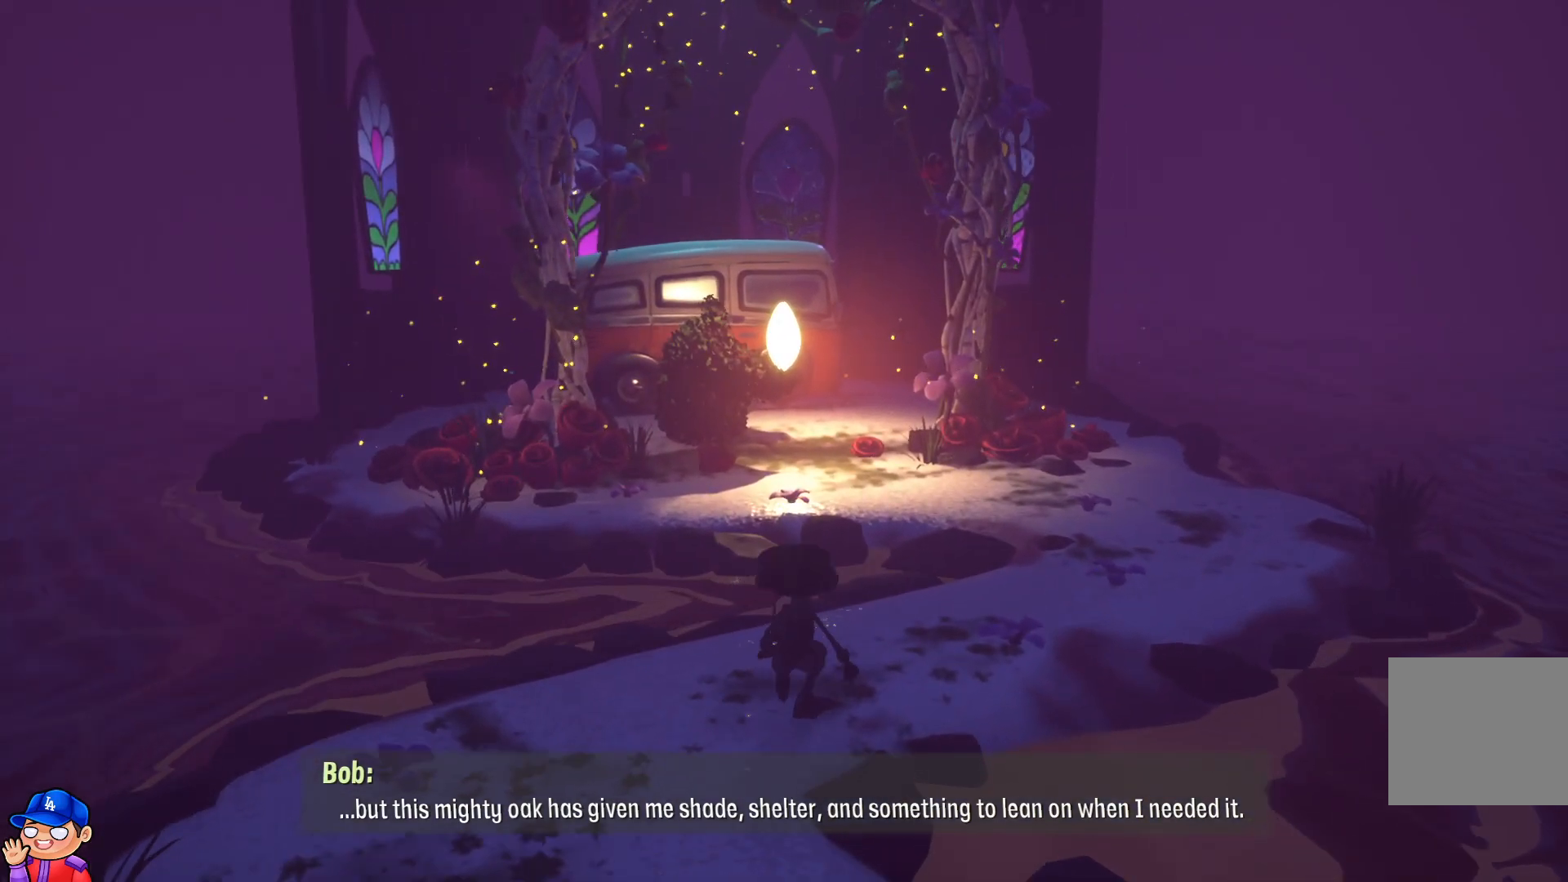
{"buttons": [], "left_stick": "up-right", "right_stick": "center", "events": [[33, "left_stick", "up-right"]]}
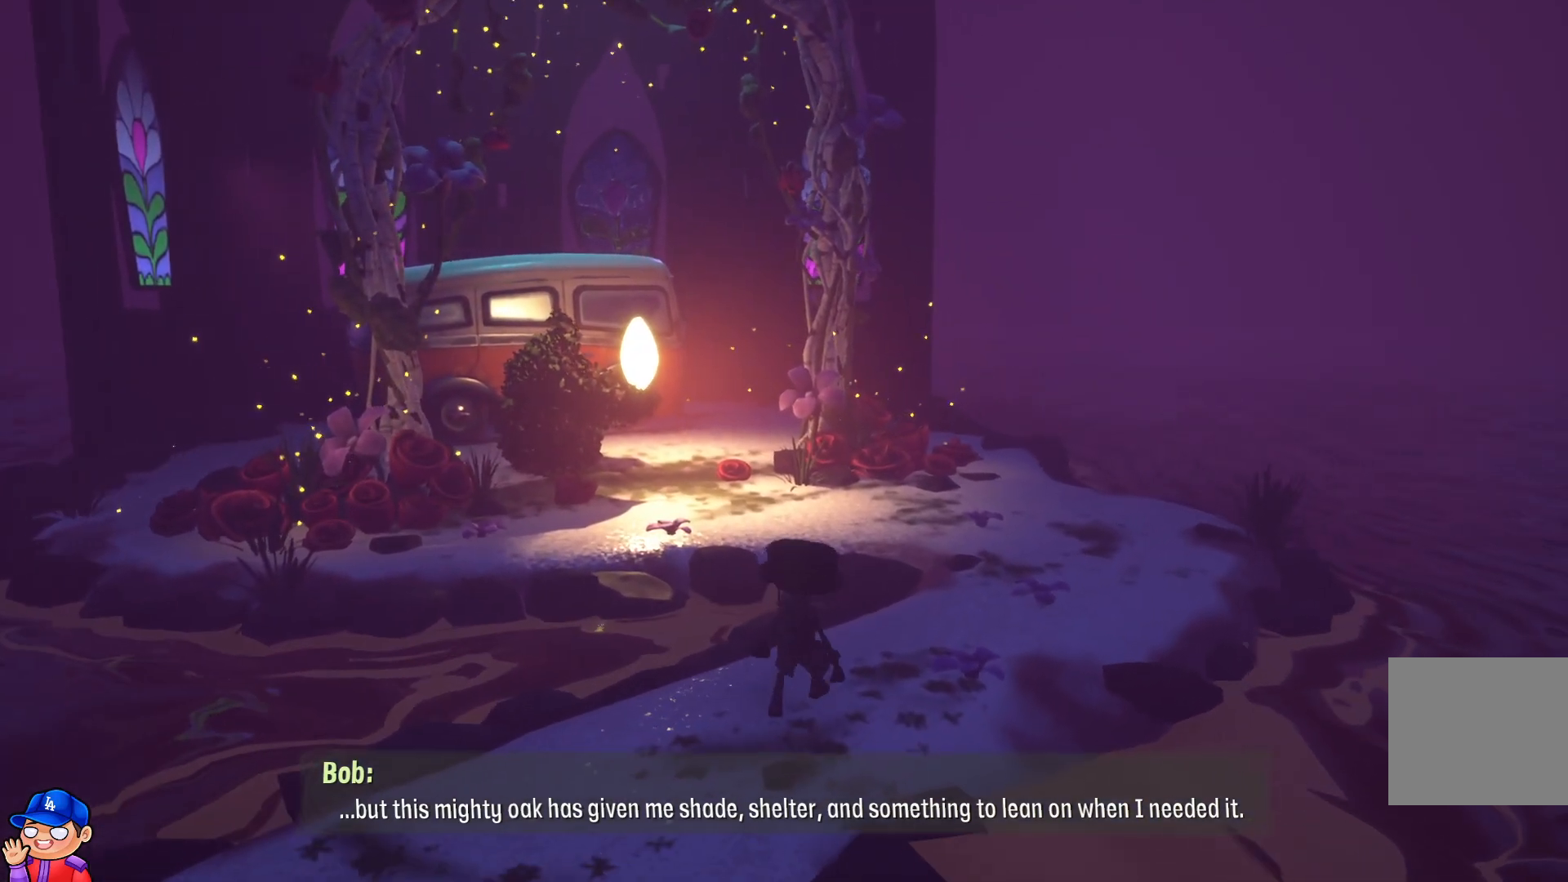
{"buttons": [], "left_stick": "center", "right_stick": "center", "events": [[83, "left_stick", "center"]]}
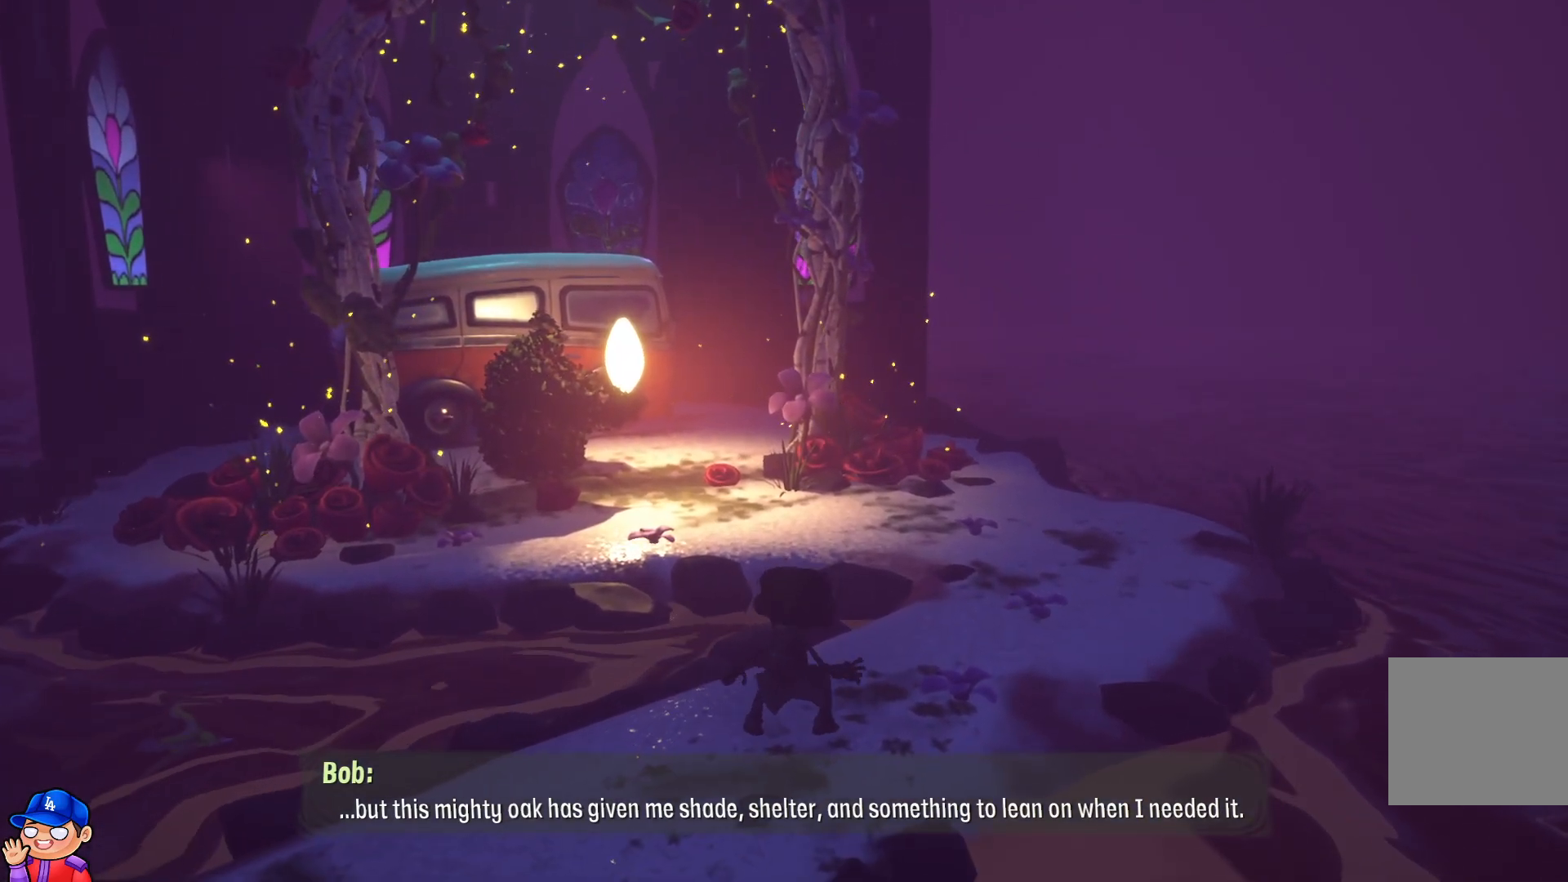
{"buttons": [], "left_stick": "center", "right_stick": "center", "events": []}
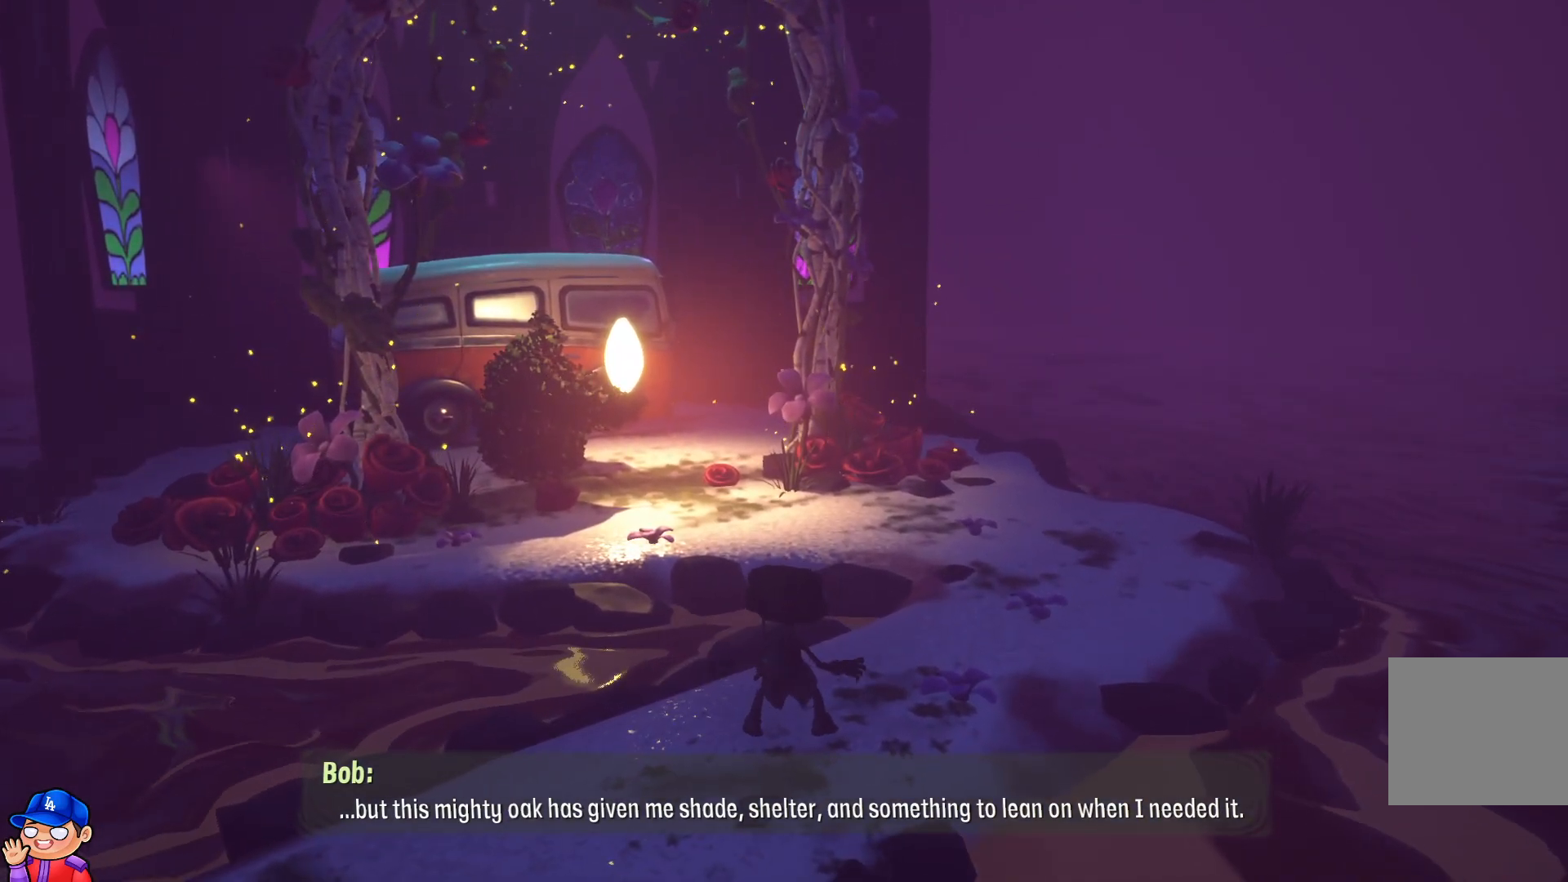
{"buttons": [], "left_stick": "center", "right_stick": "up-left", "events": [[333, "right_stick", "up-left"]]}
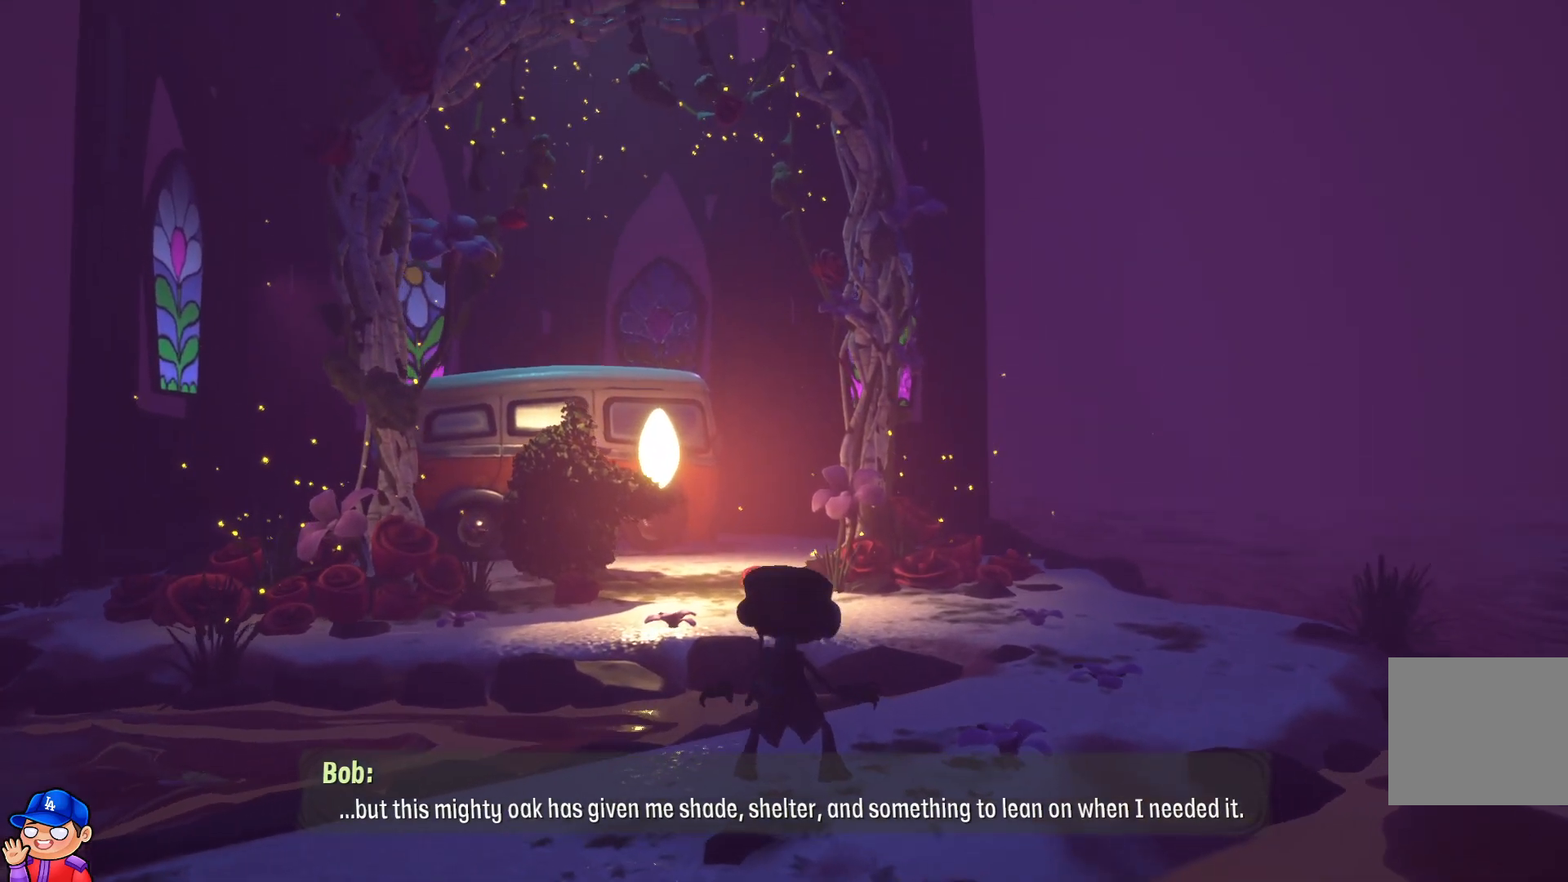
{"buttons": [], "left_stick": "right", "right_stick": "center", "events": [[283, "left_stick", "right"], [283, "right_stick", "center"]]}
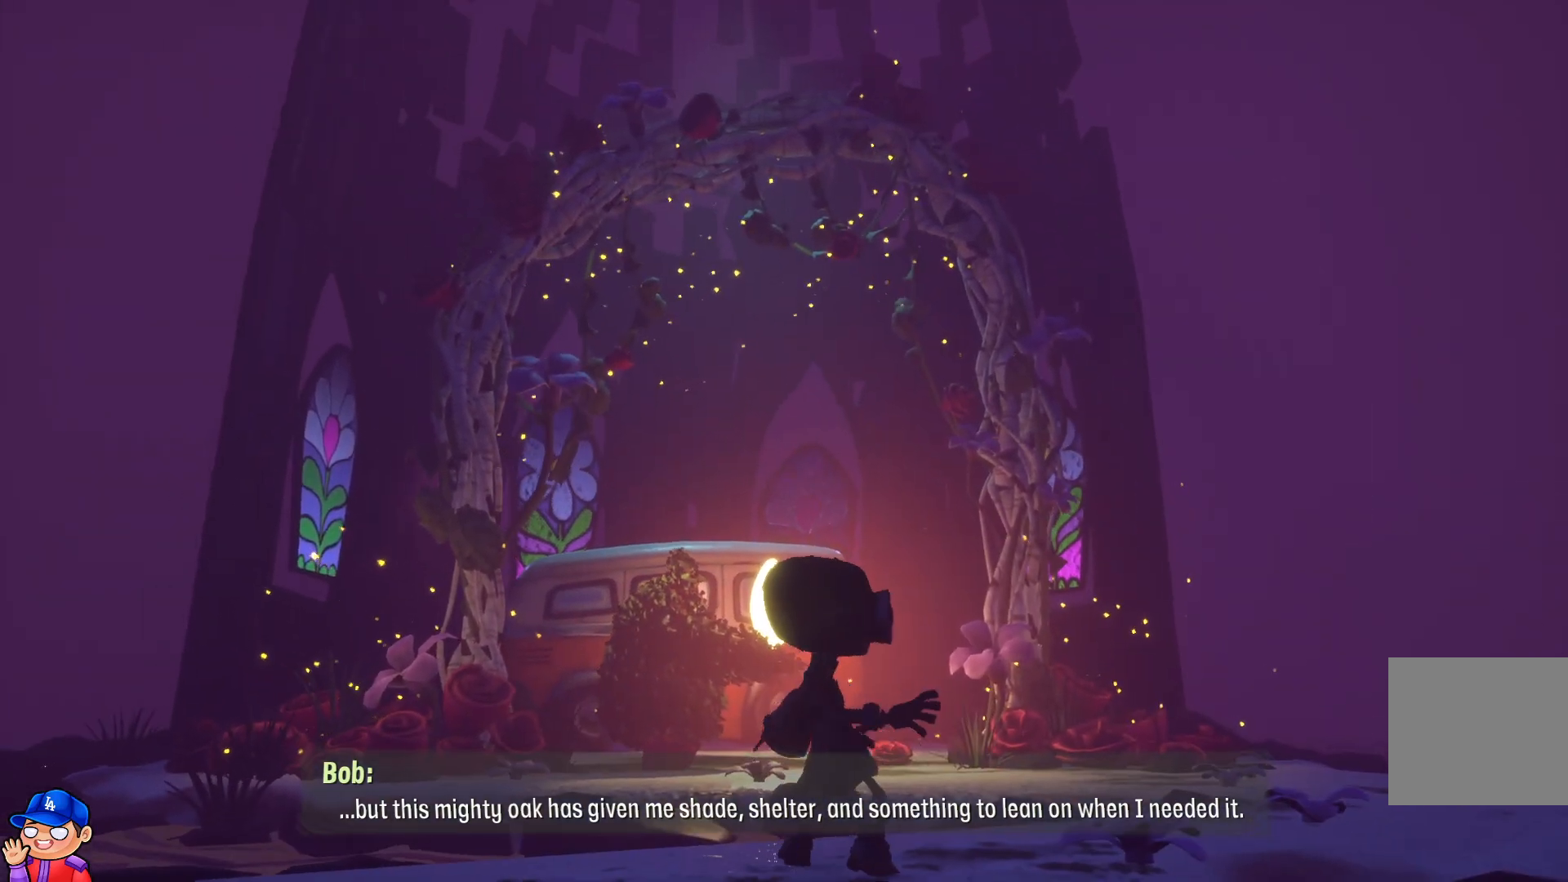
{"buttons": [], "left_stick": "right", "right_stick": "center", "events": []}
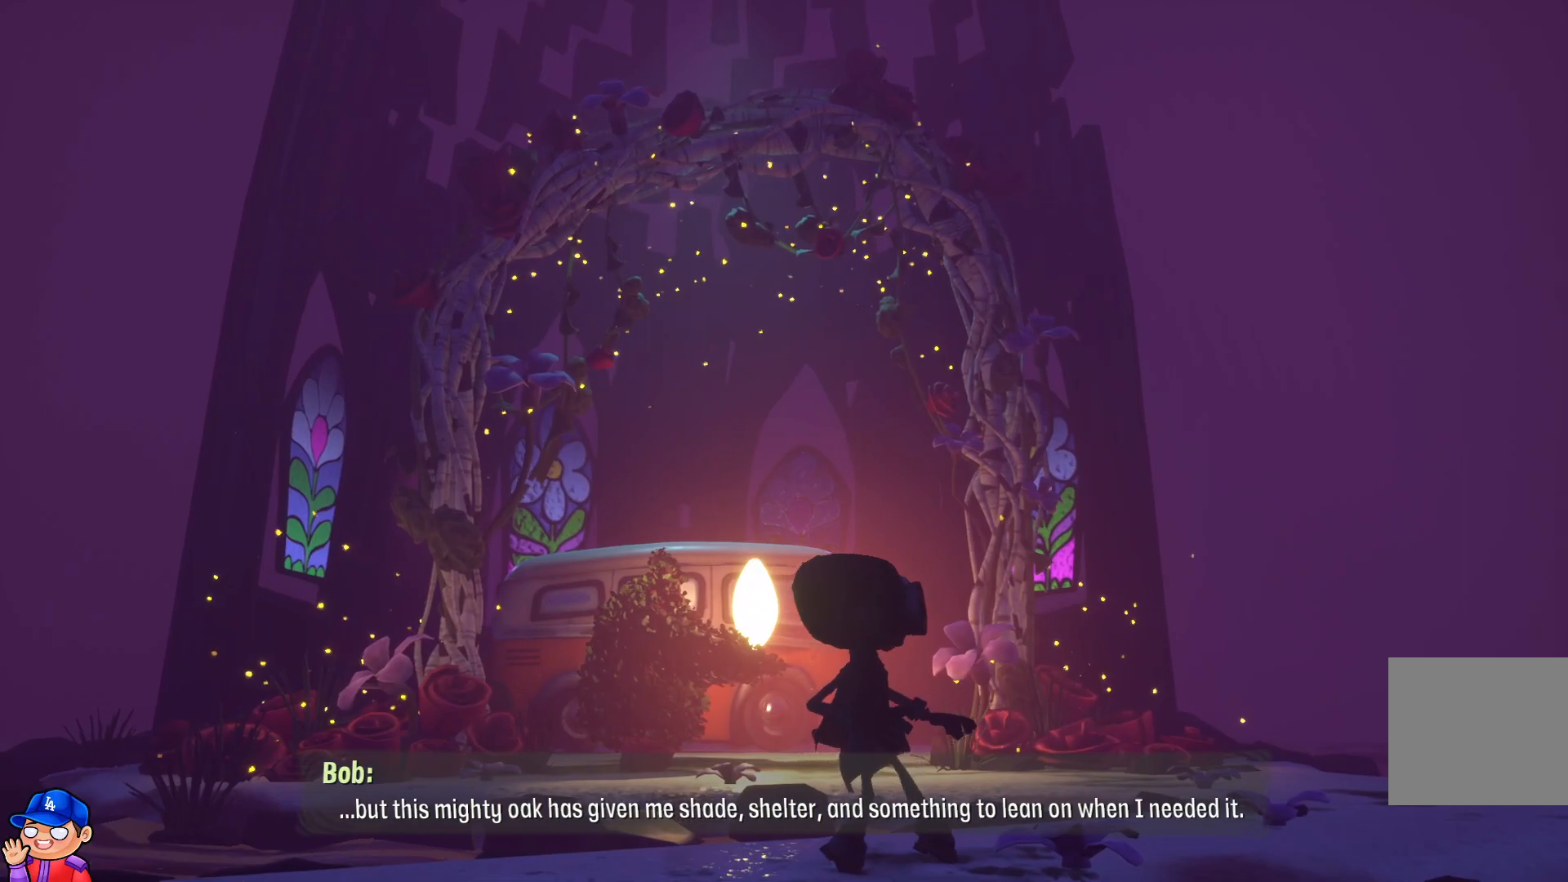
{"buttons": [], "left_stick": "right", "right_stick": "center", "events": []}
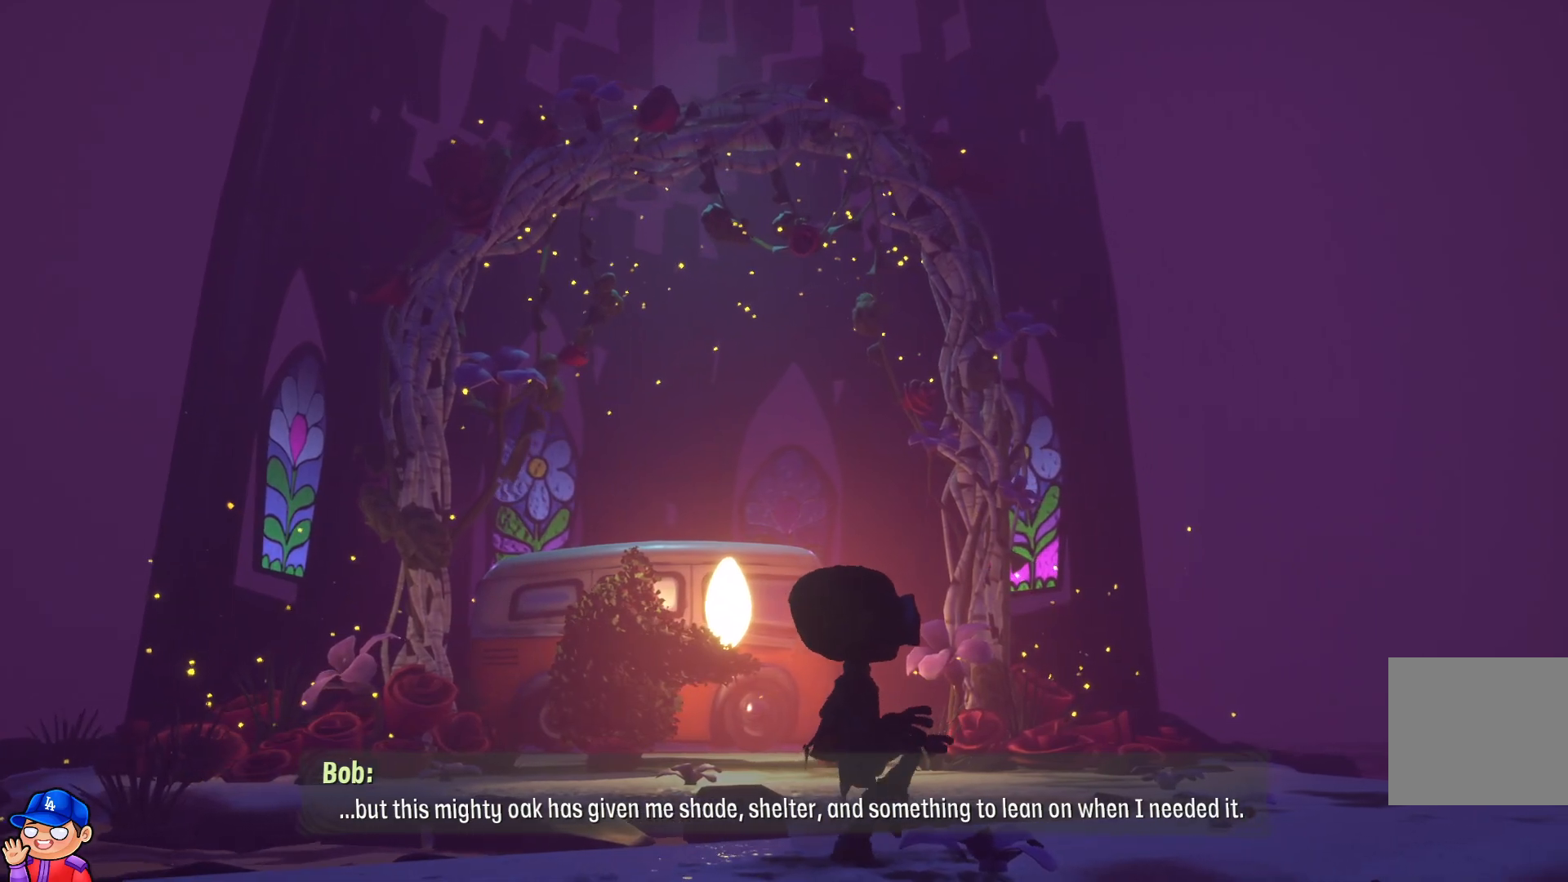
{"buttons": [], "left_stick": "right", "right_stick": "center", "events": []}
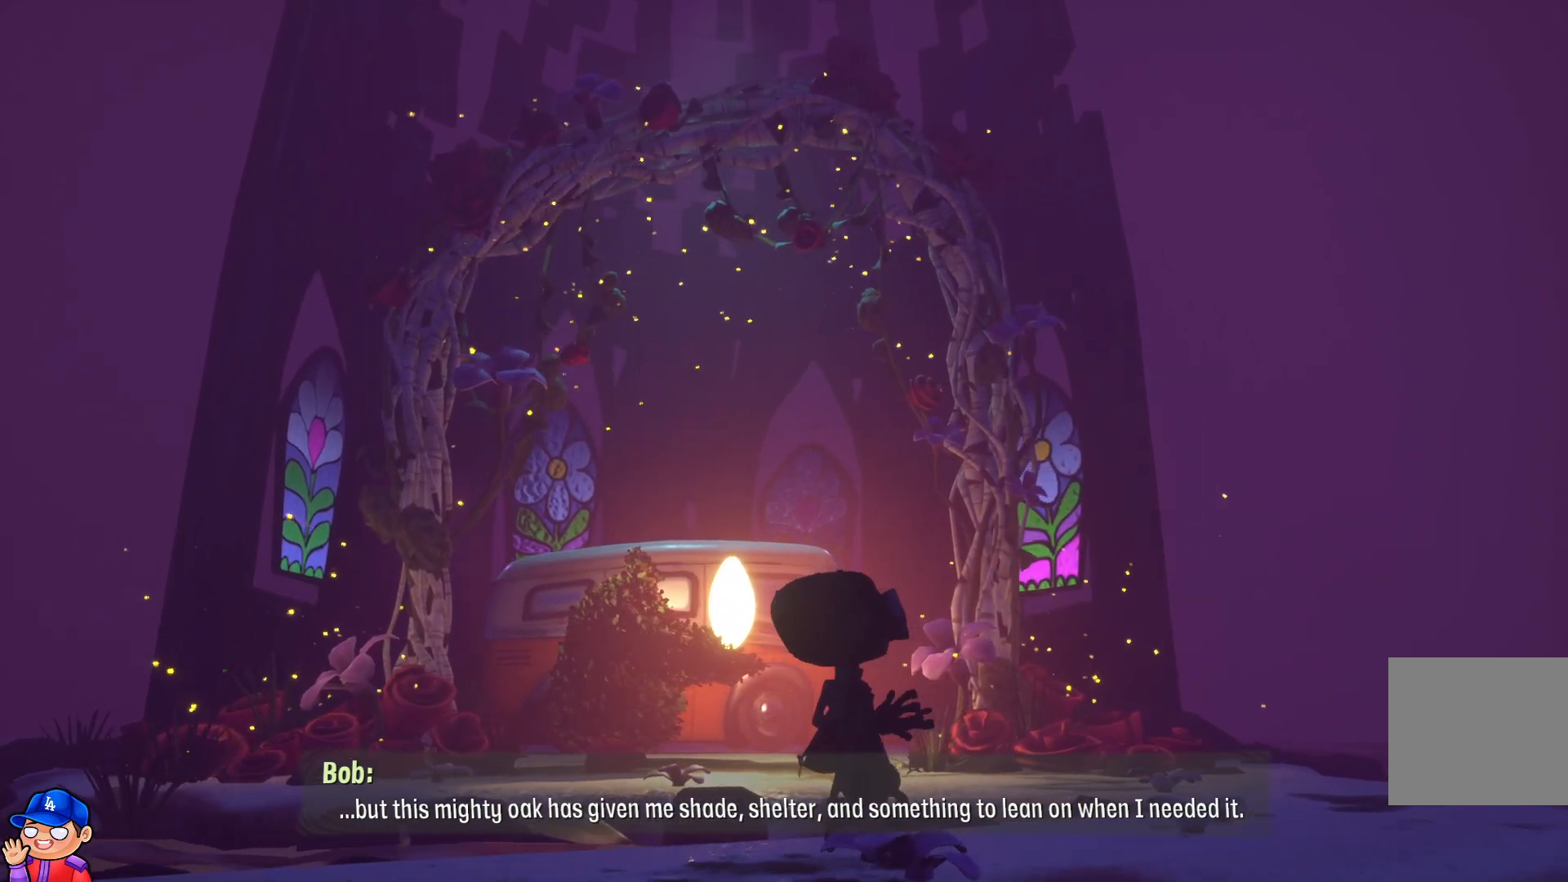
{"buttons": [], "left_stick": "right", "right_stick": "center", "events": []}
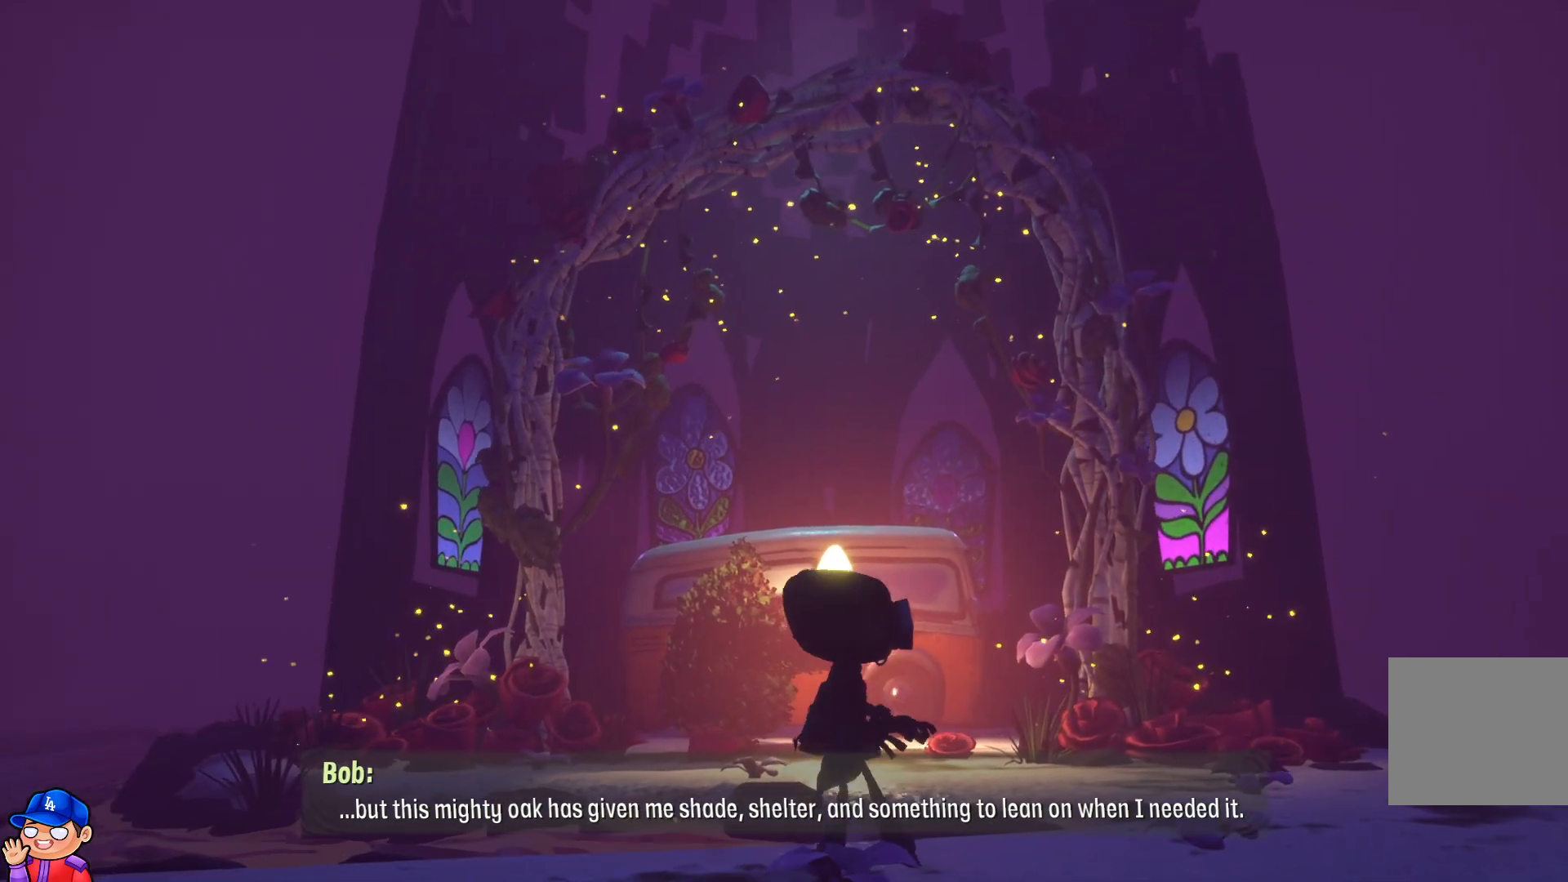
{"buttons": [], "left_stick": "center", "right_stick": "center", "events": [[433, "left_stick", "center"]]}